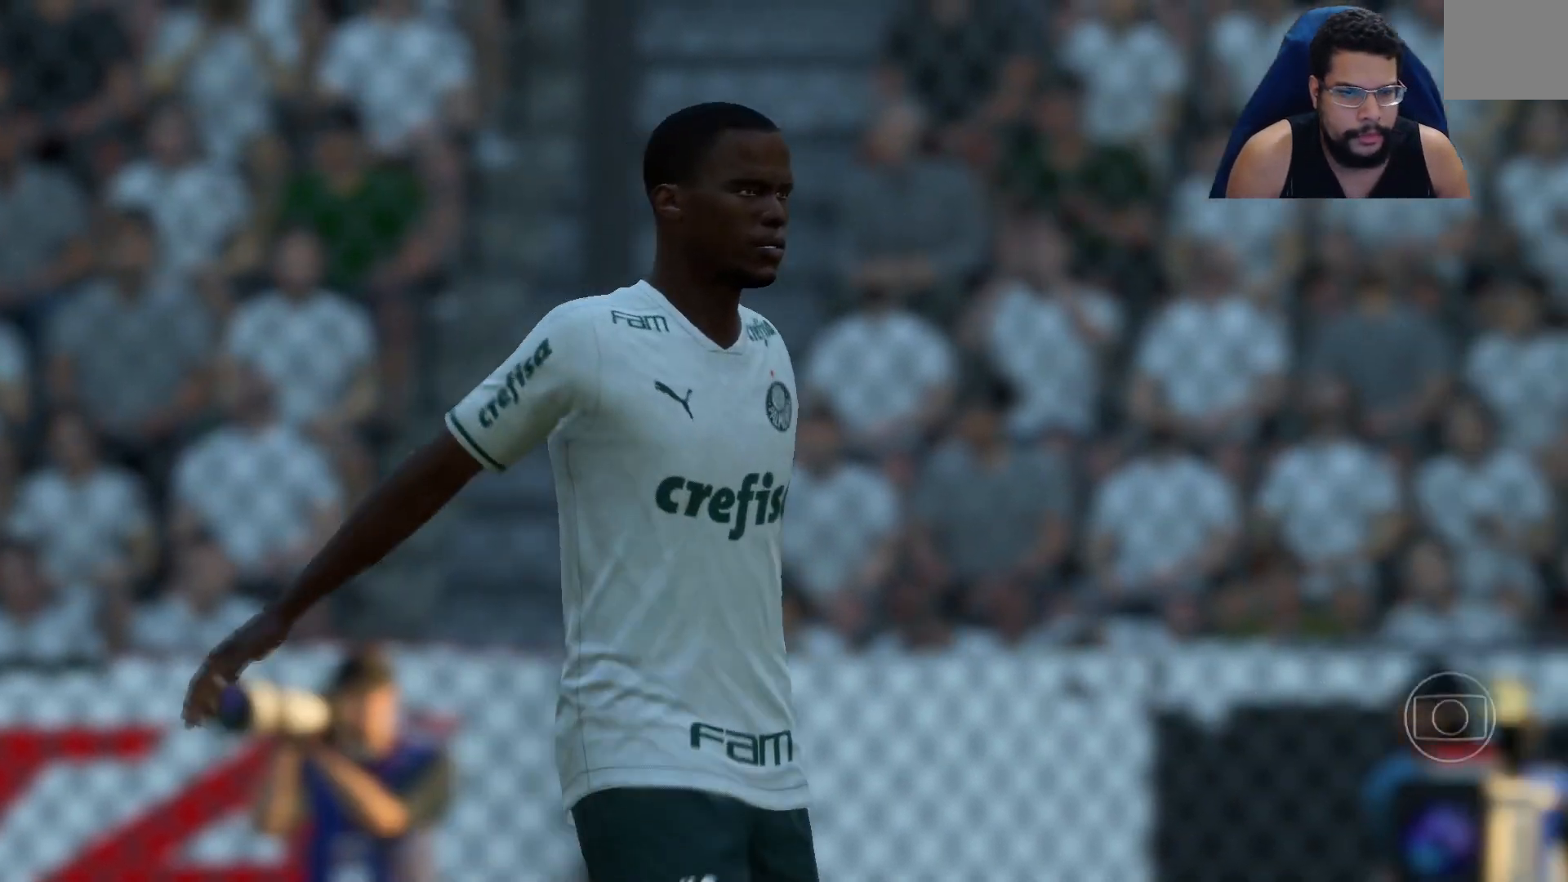
Gameplay with a controller (Xbox layout); each line is a JSON object with the inputs held at the frame after it. "events" lists button and stick changes between this image and that frame as [ms after this image, input, new state], when the widget could be followed in between.
{"buttons": ["A"], "left_stick": "center", "right_stick": "center", "events": [[433, "A", "down"]]}
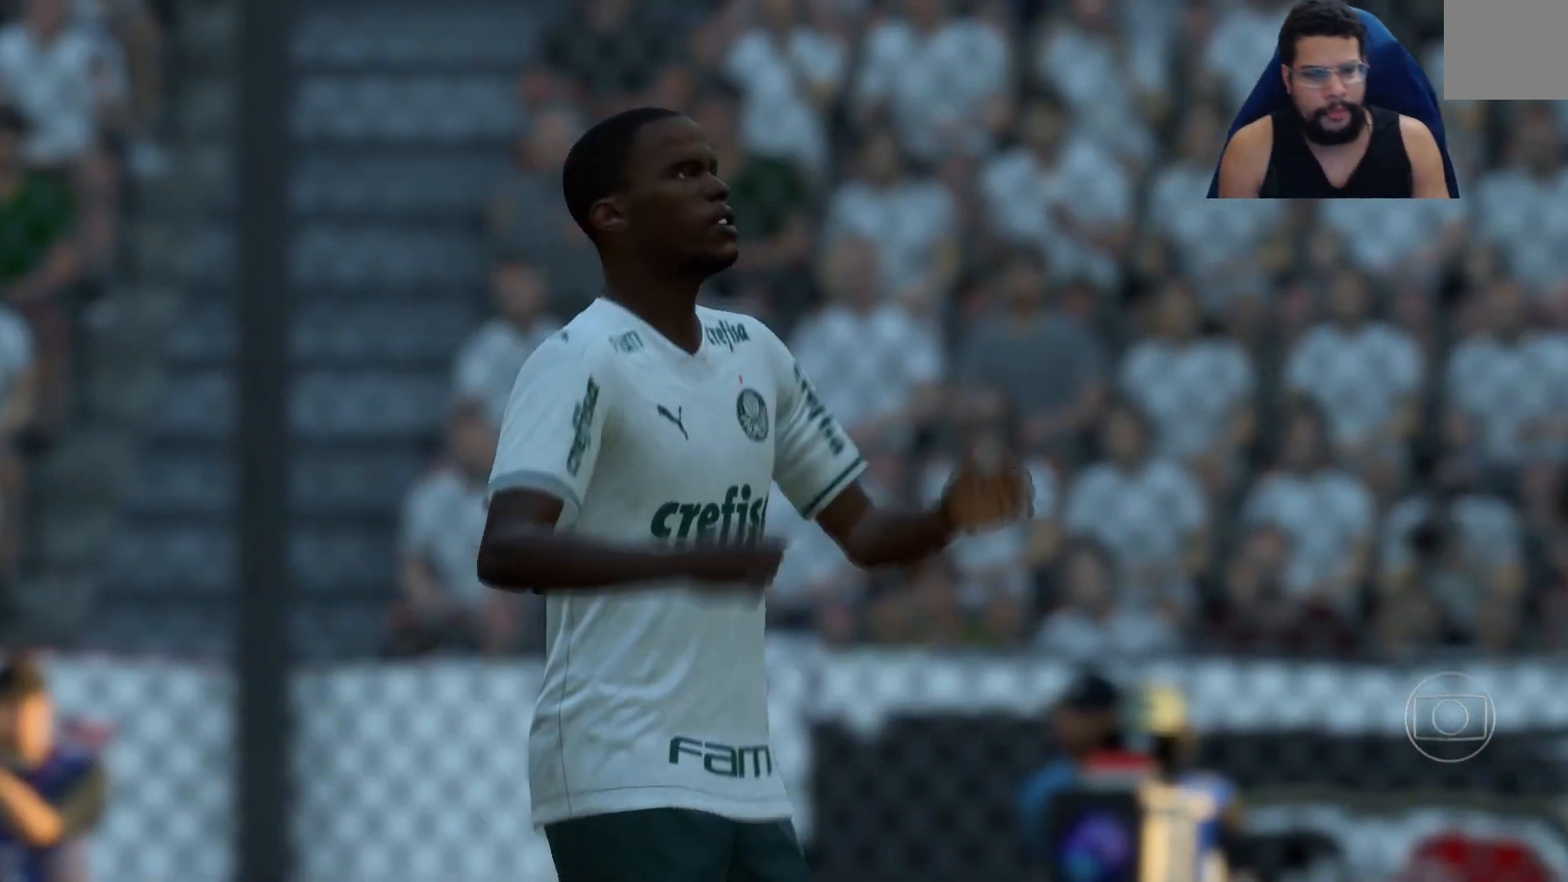
{"buttons": [], "left_stick": "center", "right_stick": "center", "events": [[100, "A", "up"]]}
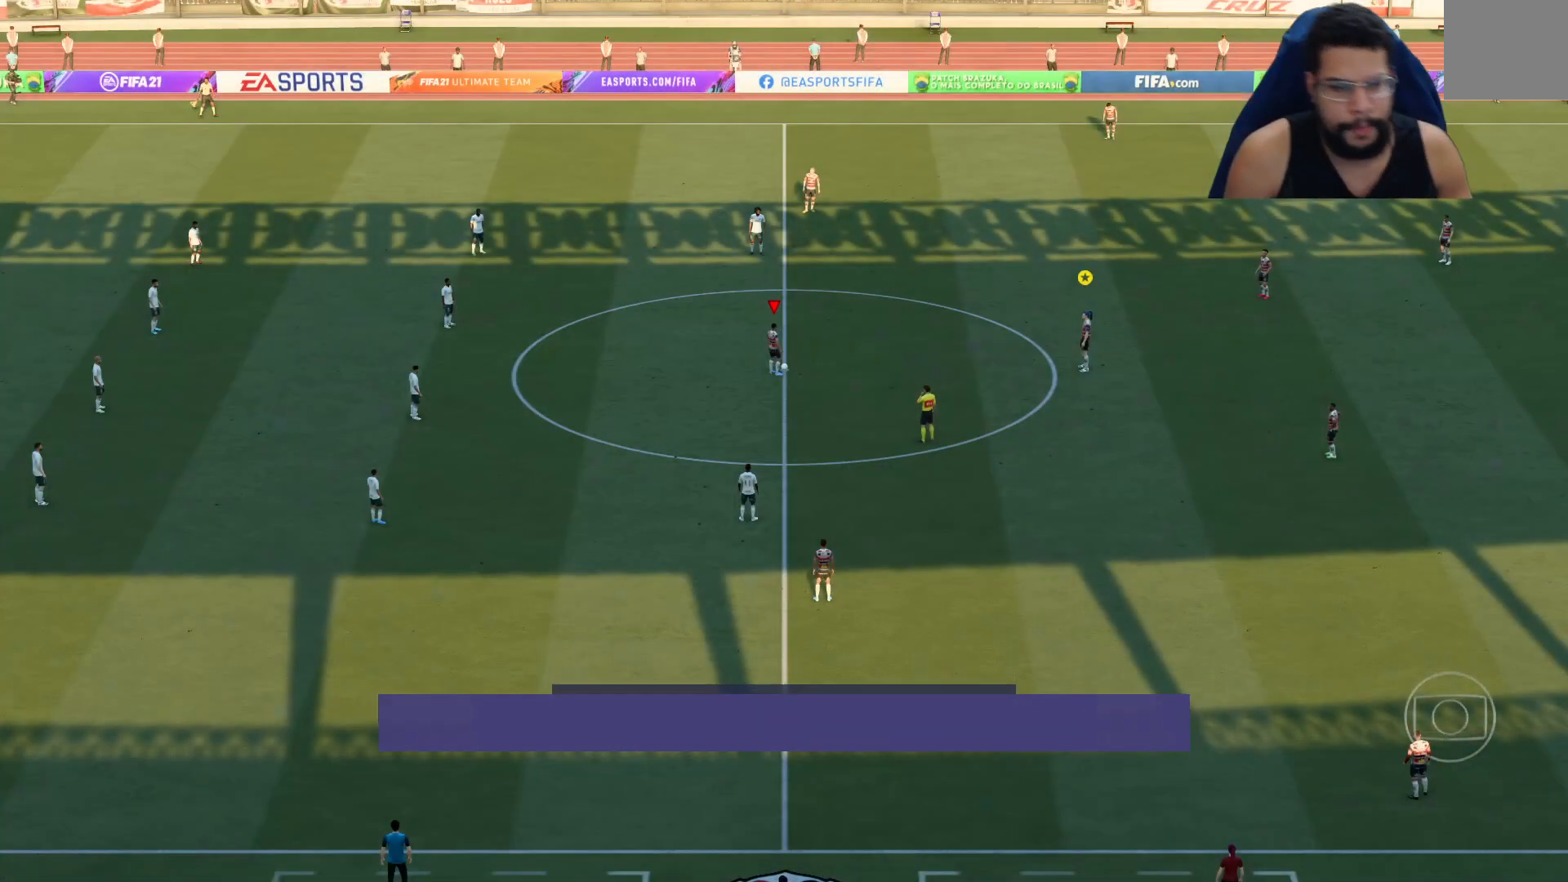
{"buttons": [], "left_stick": "center", "right_stick": "center", "events": [[350, "right_stick", "left"], [450, "right_stick", "center"]]}
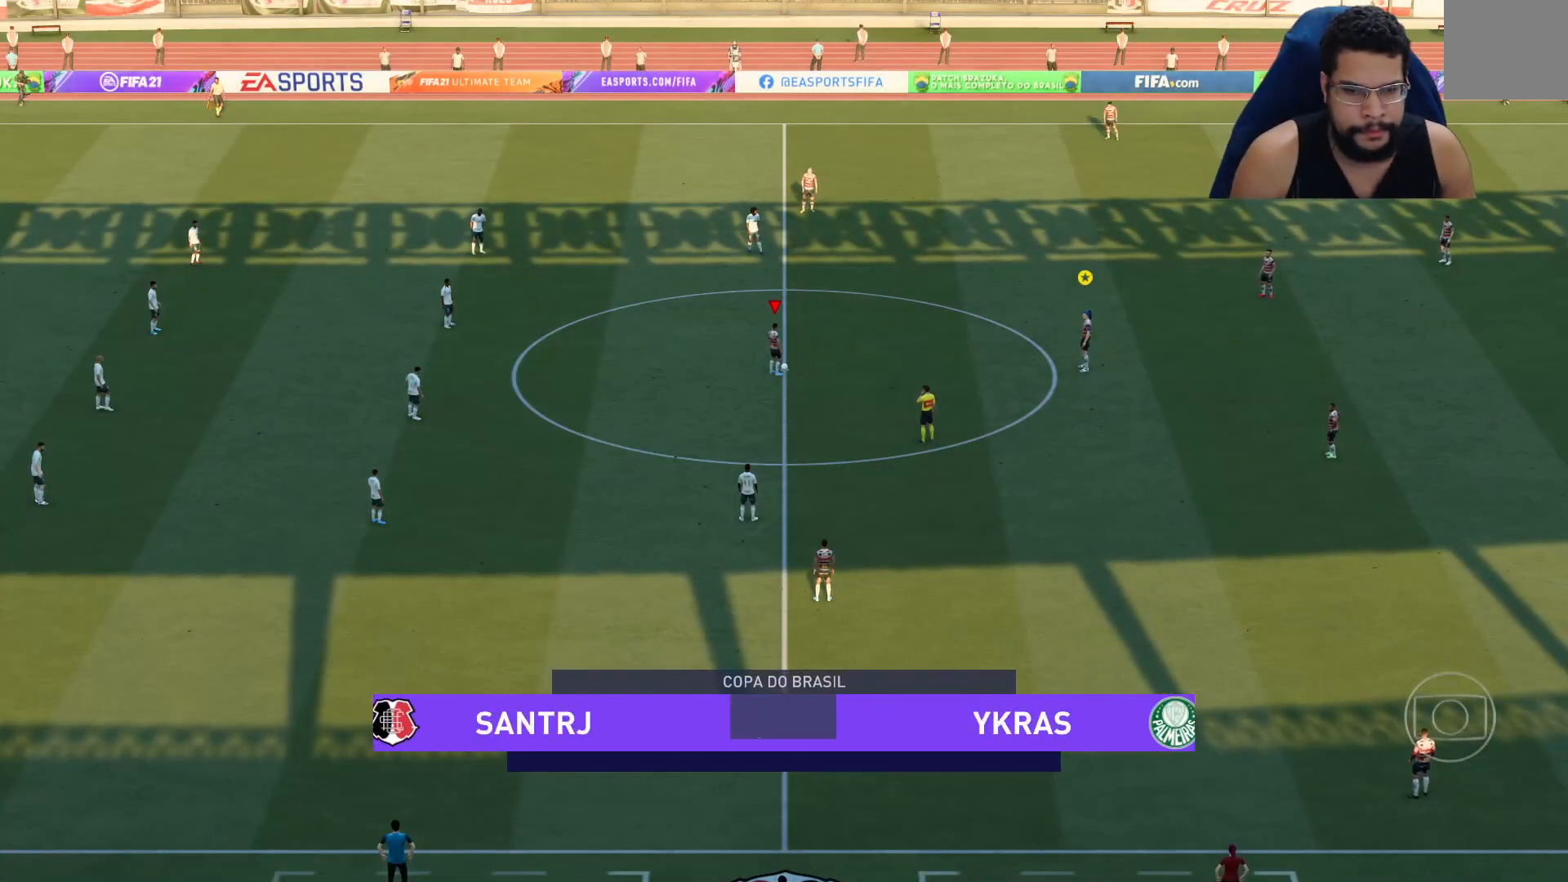
{"buttons": [], "left_stick": "right", "right_stick": "center", "events": [[133, "A", "down"], [217, "A", "up"], [283, "A", "down"], [350, "A", "up"], [483, "left_stick", "right"]]}
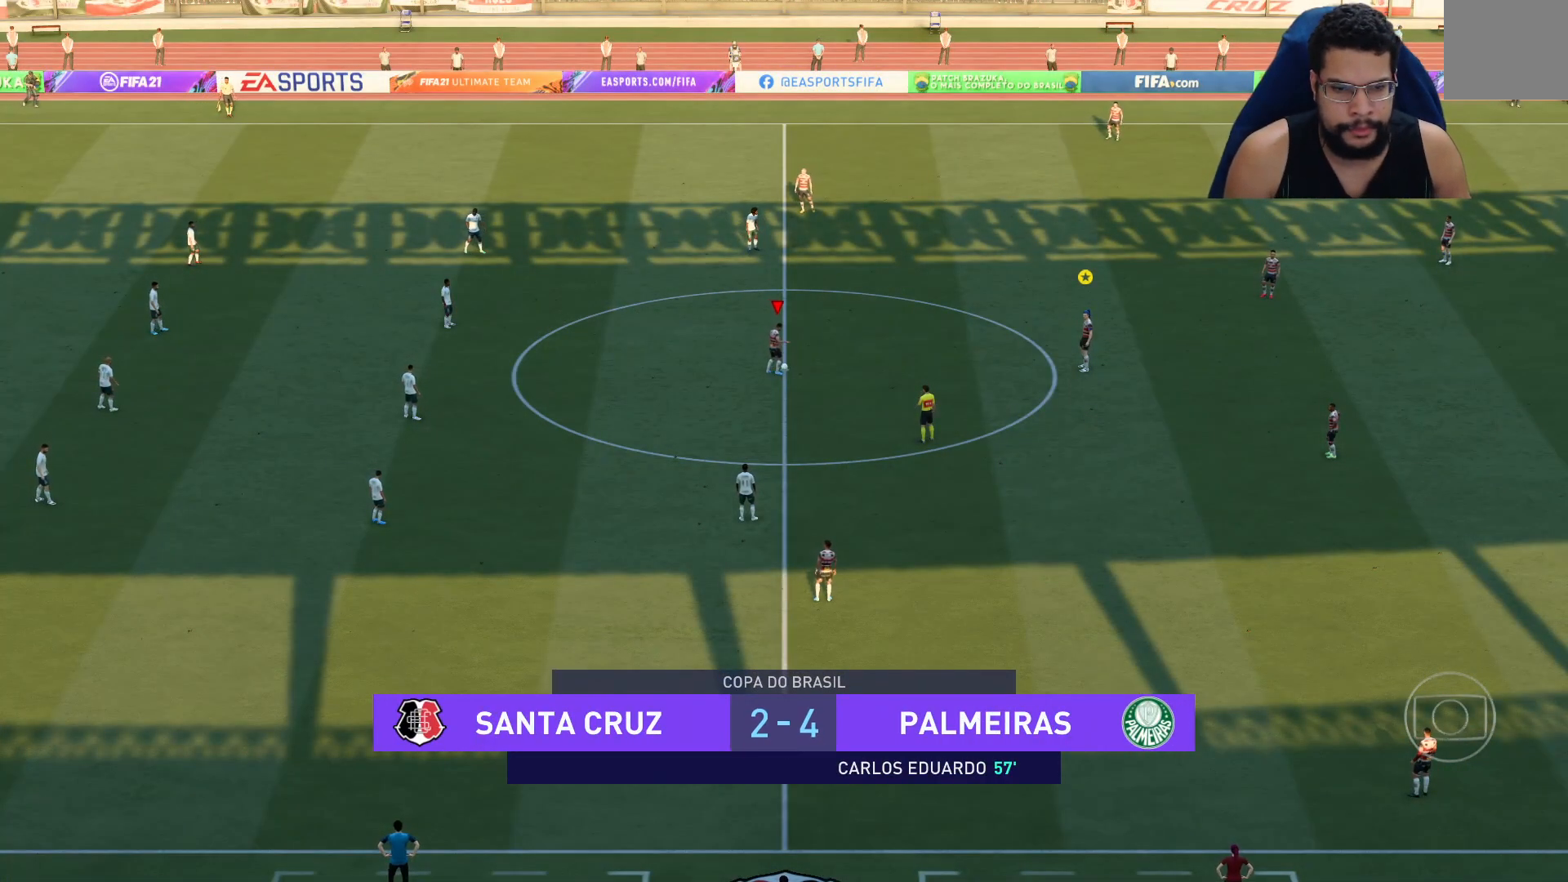
{"buttons": ["R2"], "left_stick": "left", "right_stick": "center", "events": [[250, "left_stick", "up"], [350, "left_stick", "left"], [467, "R2", "down"]]}
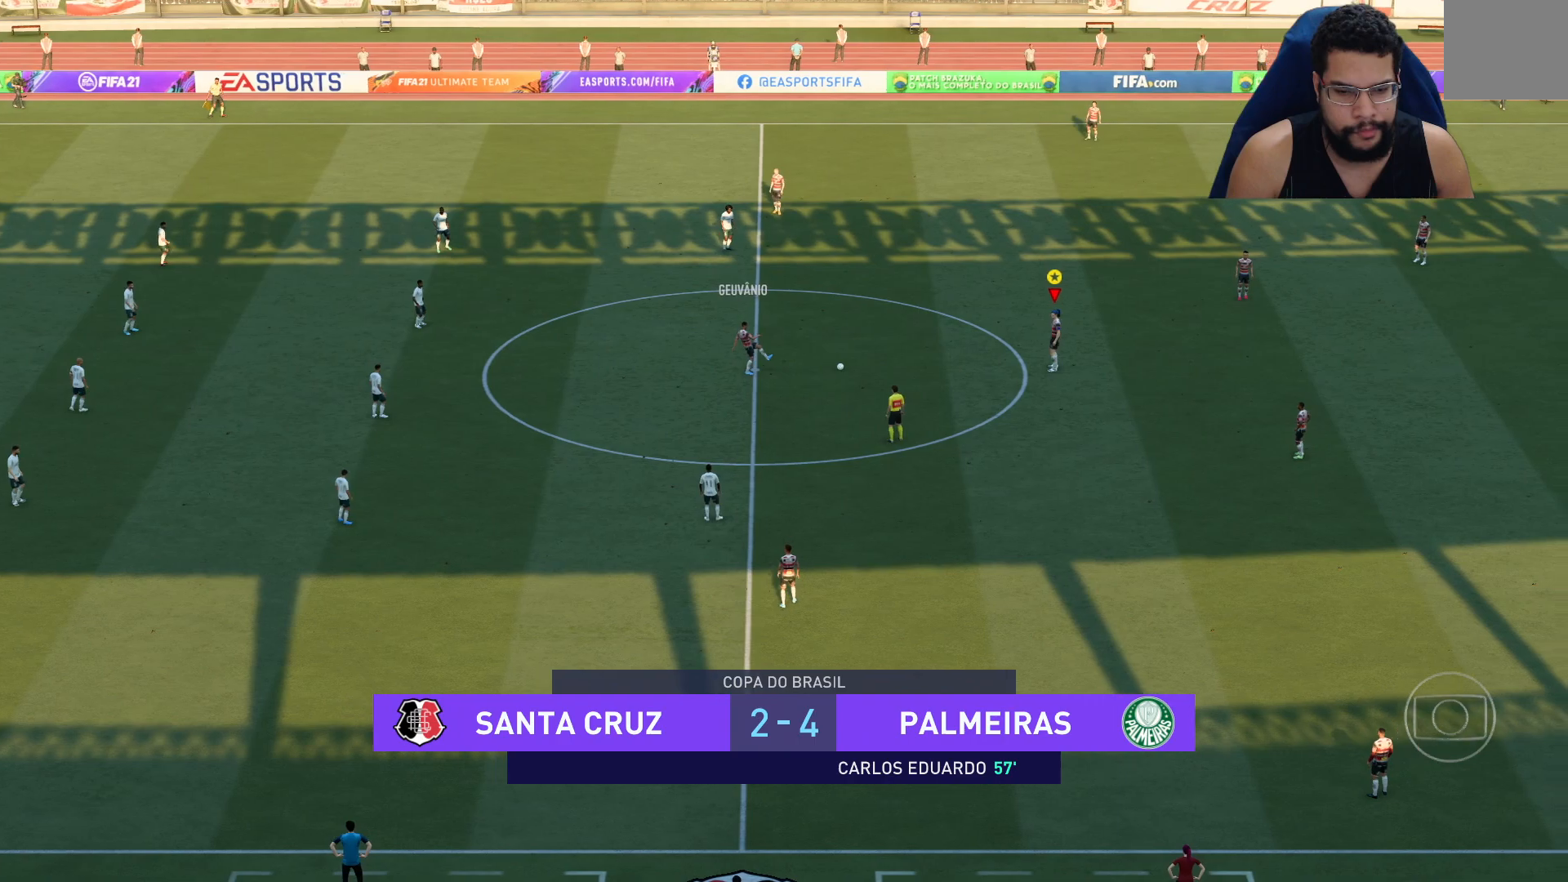
{"buttons": ["R2"], "left_stick": "left", "right_stick": "center", "events": []}
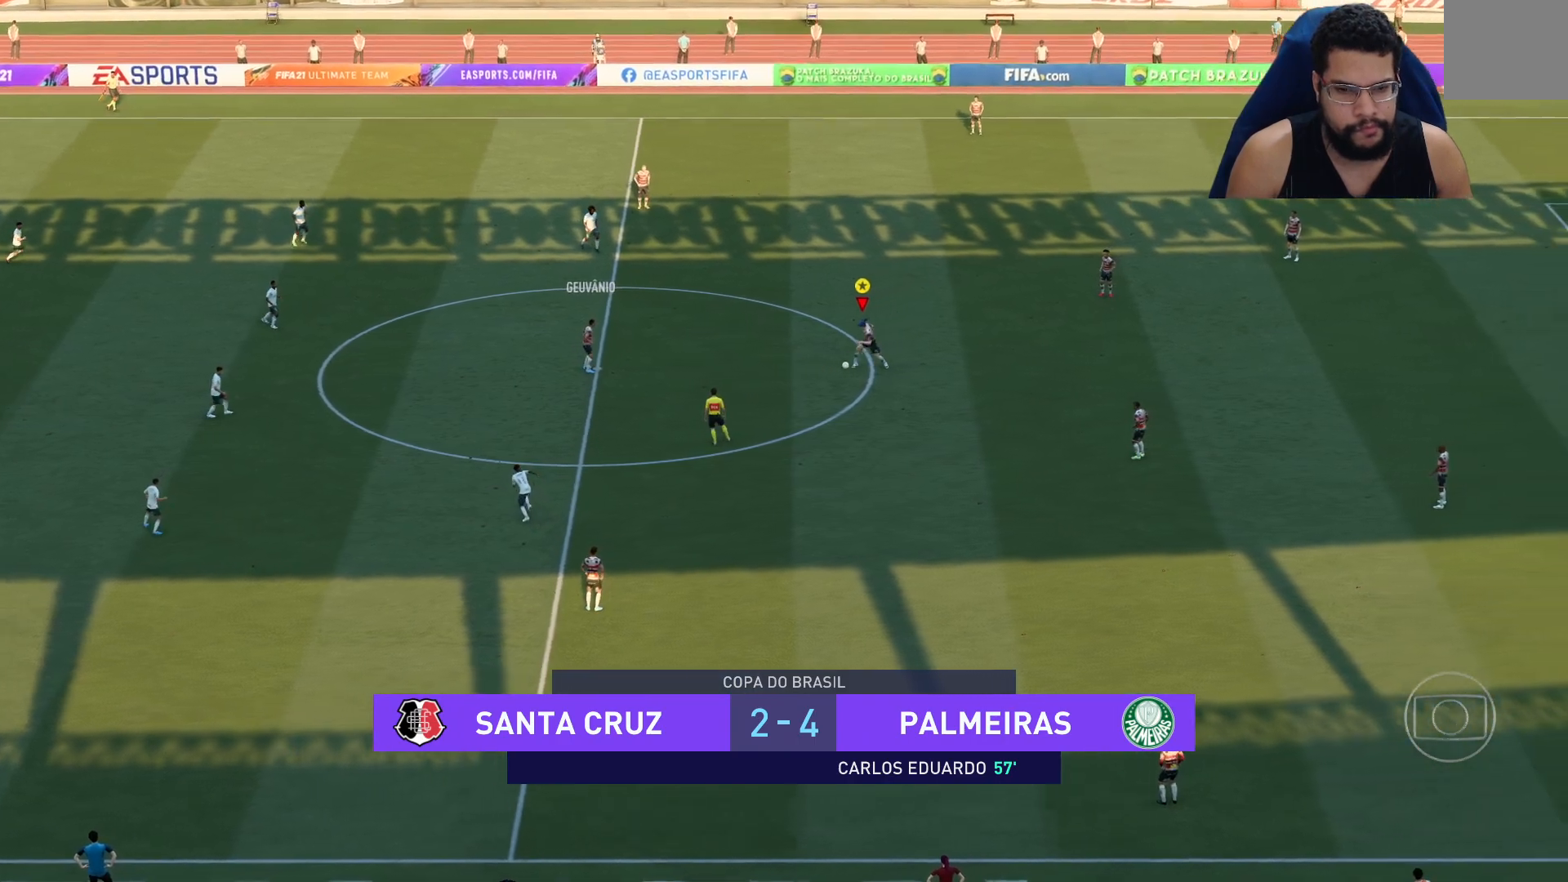
{"buttons": ["R2"], "left_stick": "left", "right_stick": "center", "events": []}
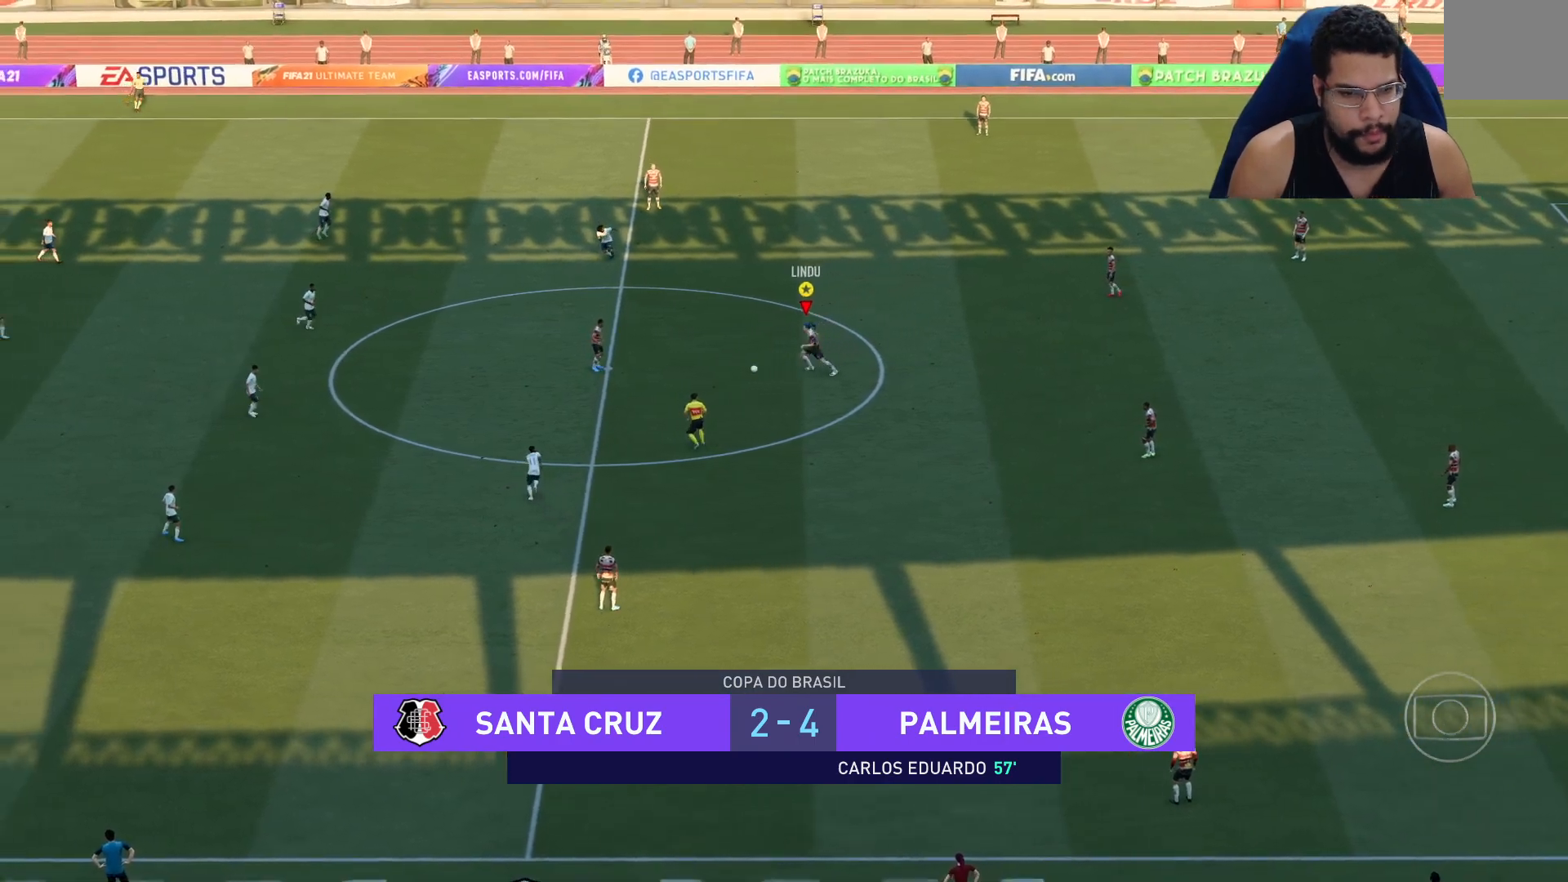
{"buttons": ["R2"], "left_stick": "up-left", "right_stick": "center", "events": [[117, "left_stick", "up-left"]]}
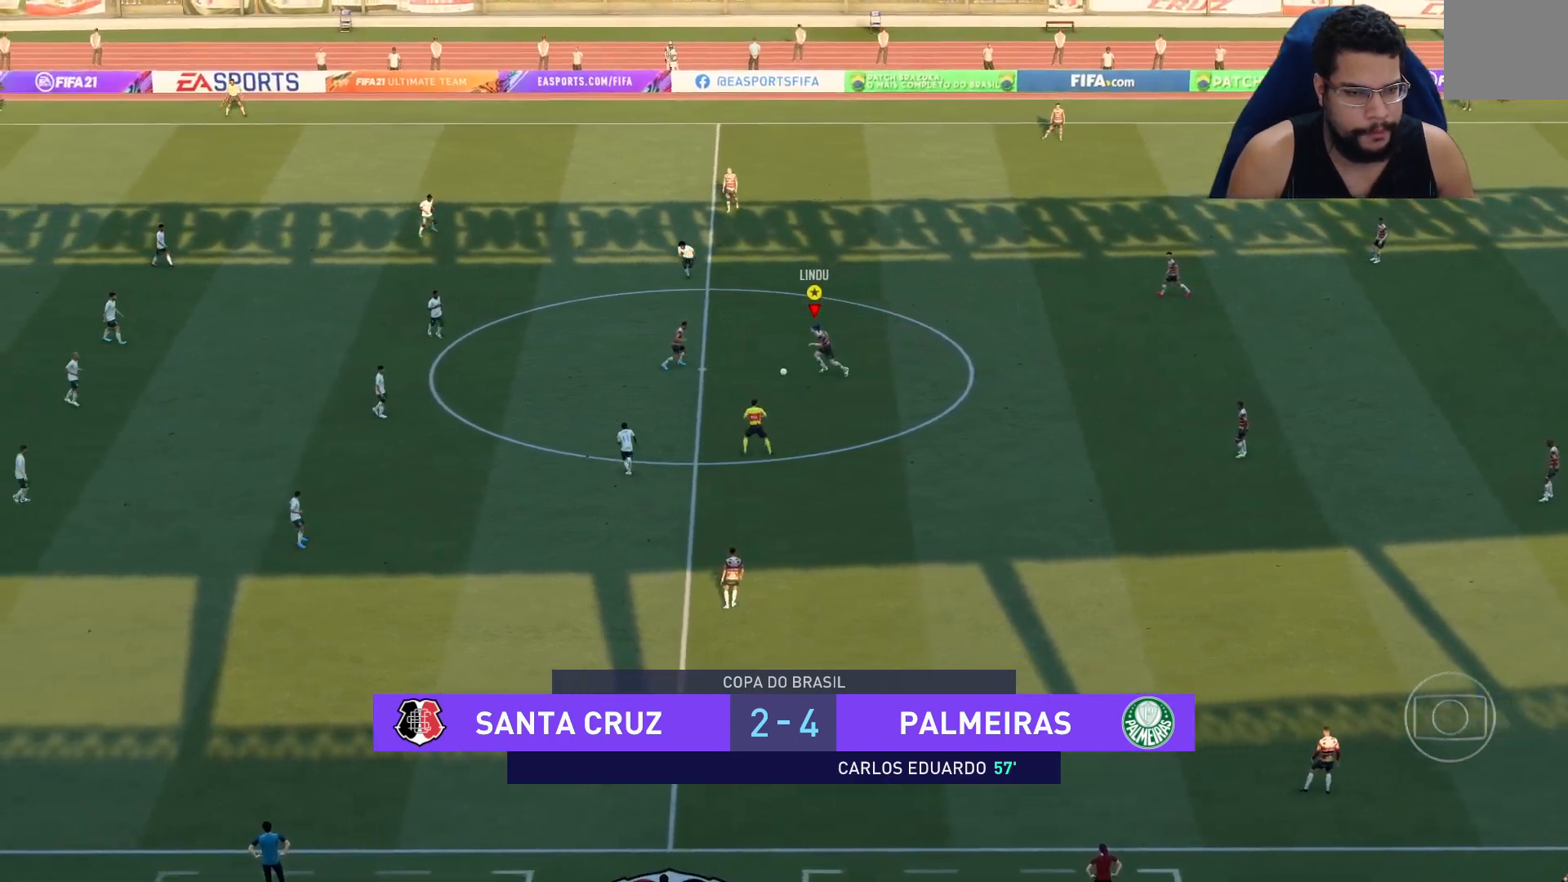
{"buttons": ["R2"], "left_stick": "up-left", "right_stick": "center", "events": []}
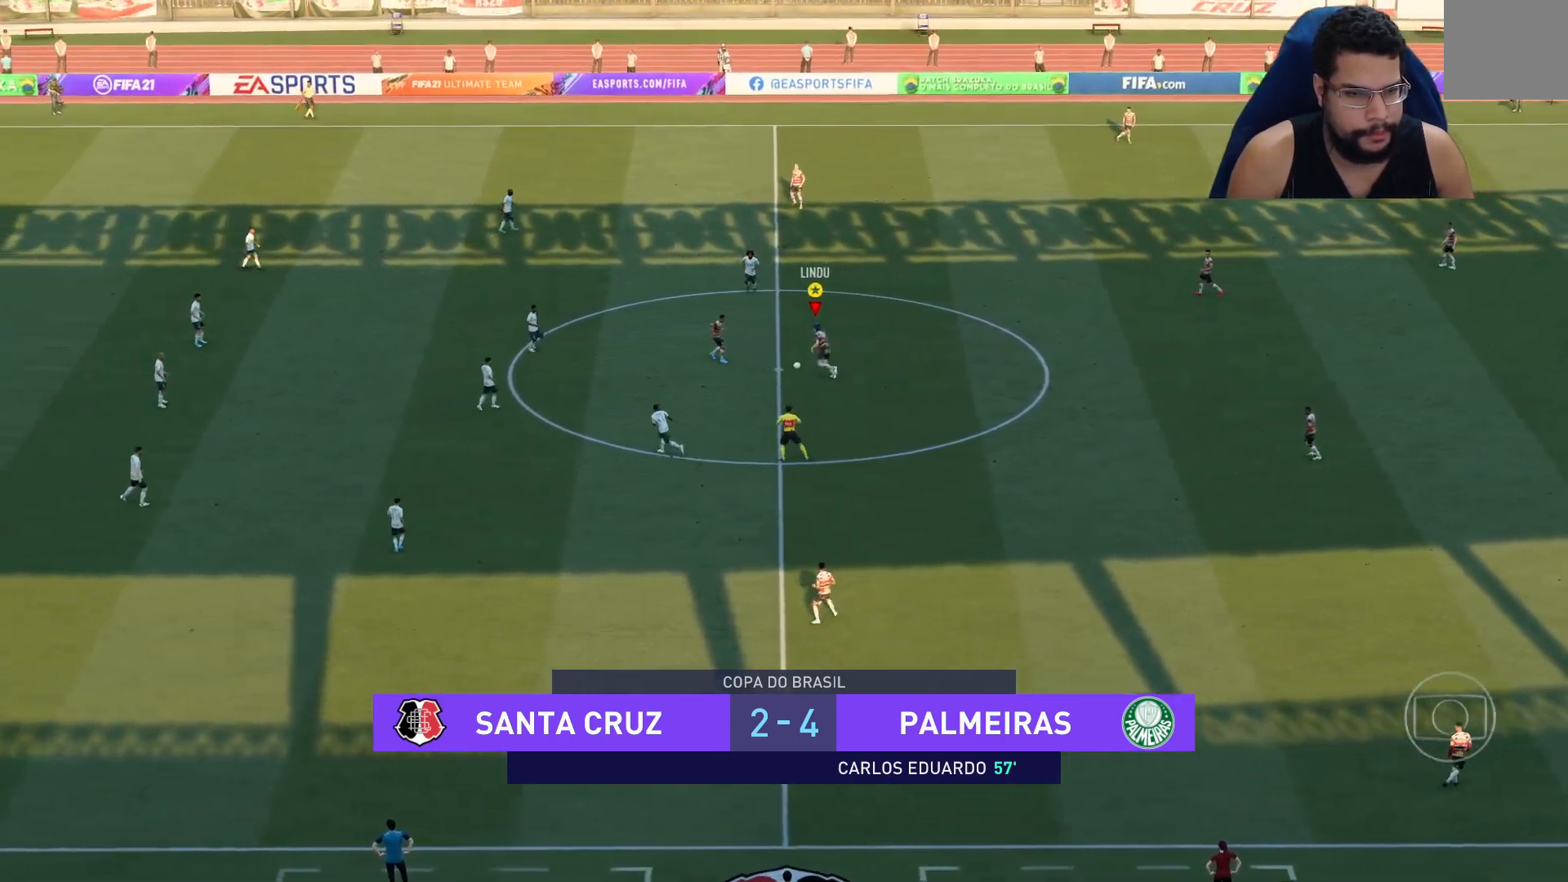
{"buttons": [], "left_stick": "up-right", "right_stick": "center", "events": [[317, "R2", "up"], [400, "left_stick", "up-right"]]}
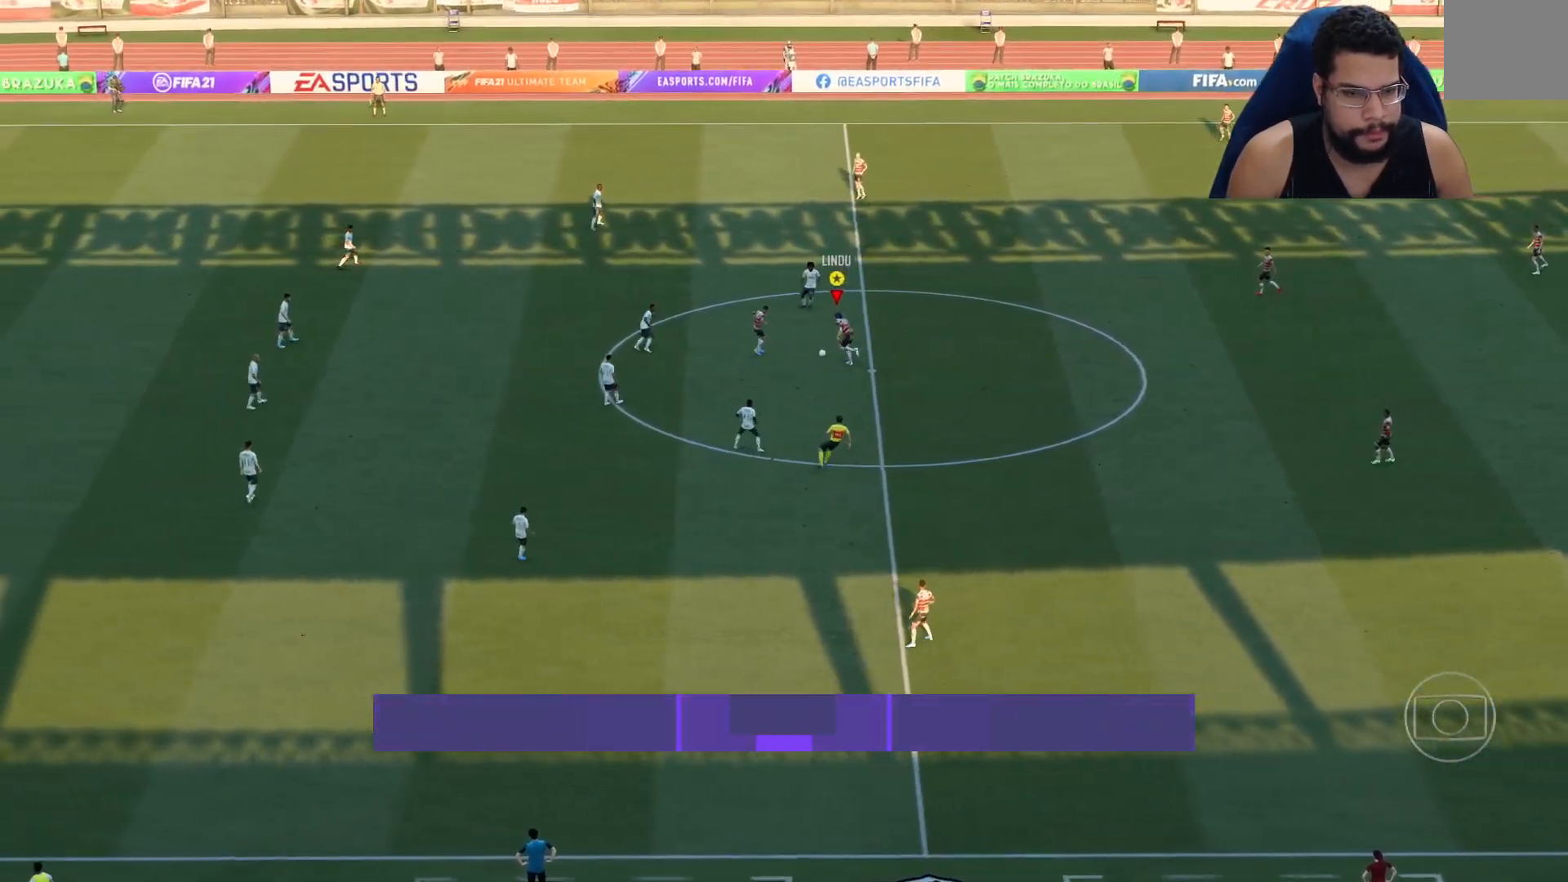
{"buttons": [], "left_stick": "up-right", "right_stick": "center", "events": [[17, "A", "down"], [167, "A", "up"]]}
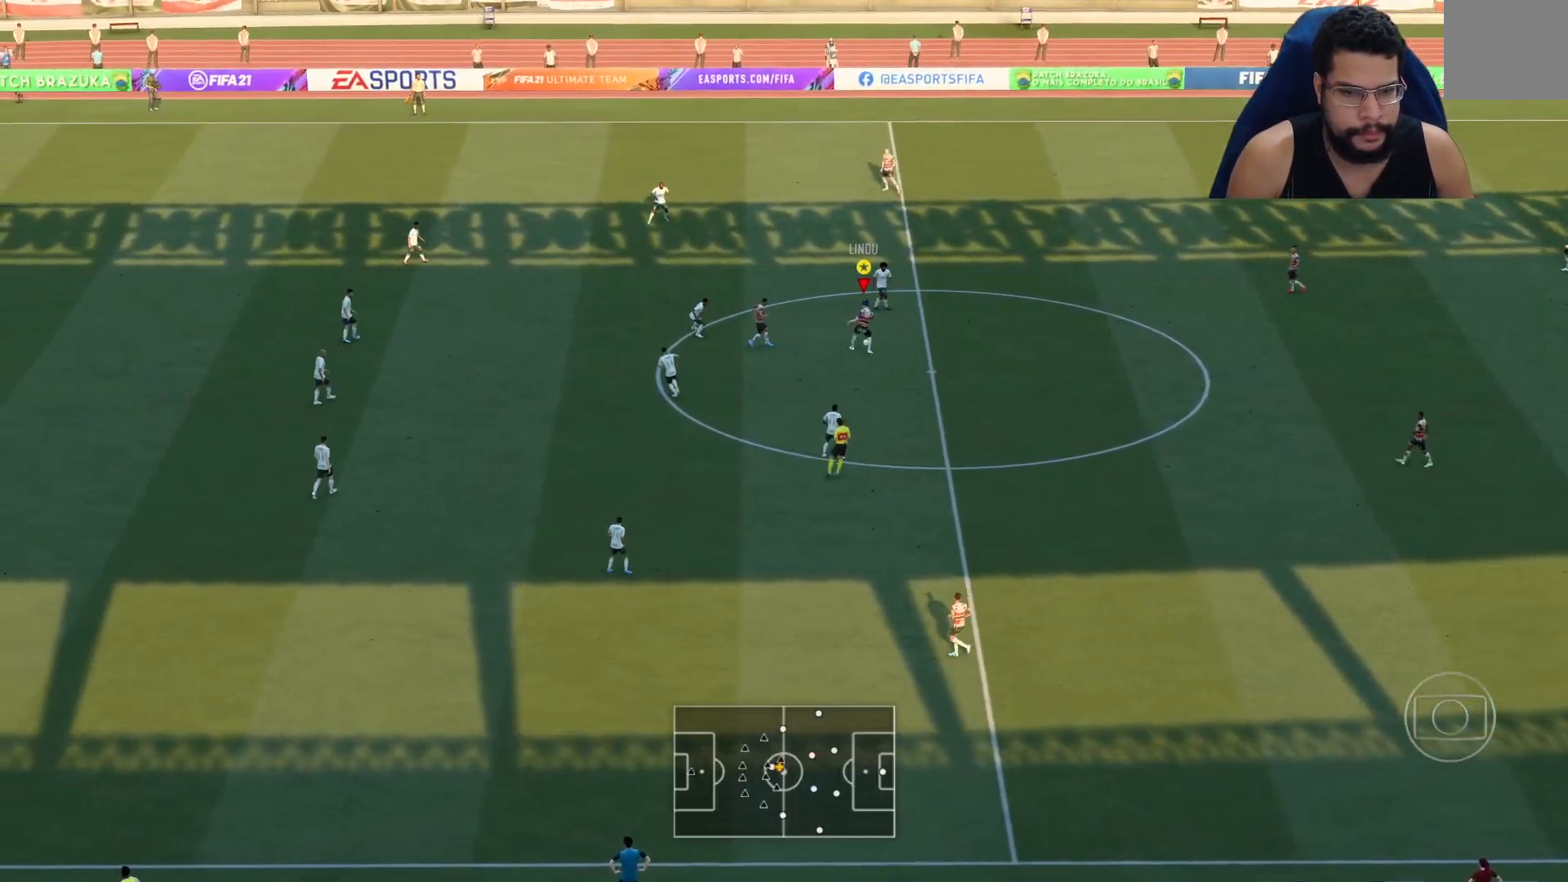
{"buttons": [], "left_stick": "left", "right_stick": "center", "events": [[167, "left_stick", "center"], [300, "left_stick", "left"]]}
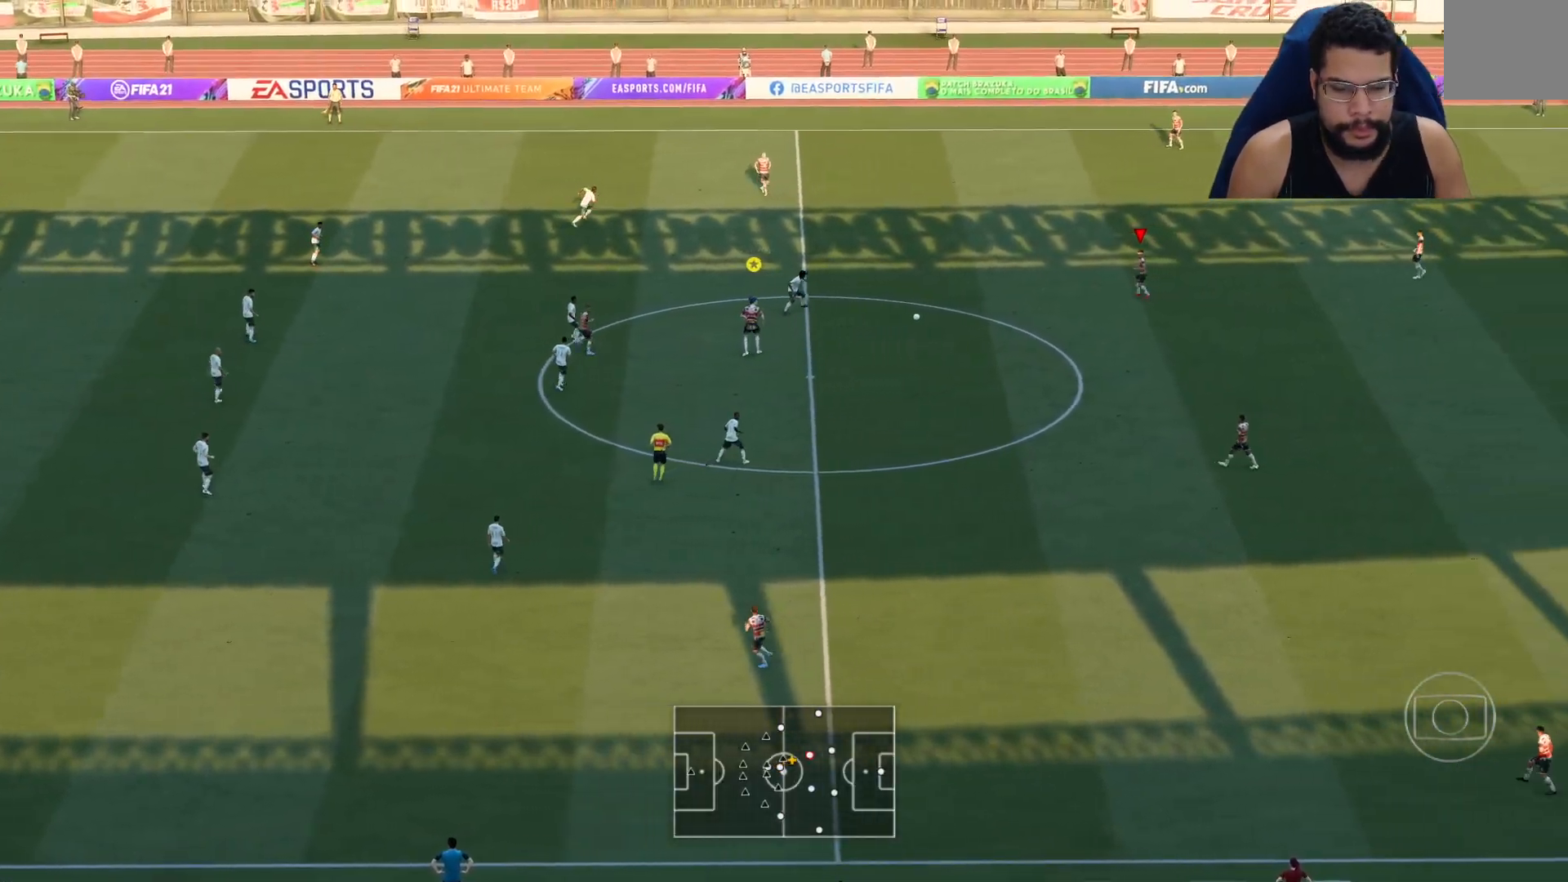
{"buttons": [], "left_stick": "left", "right_stick": "center", "events": []}
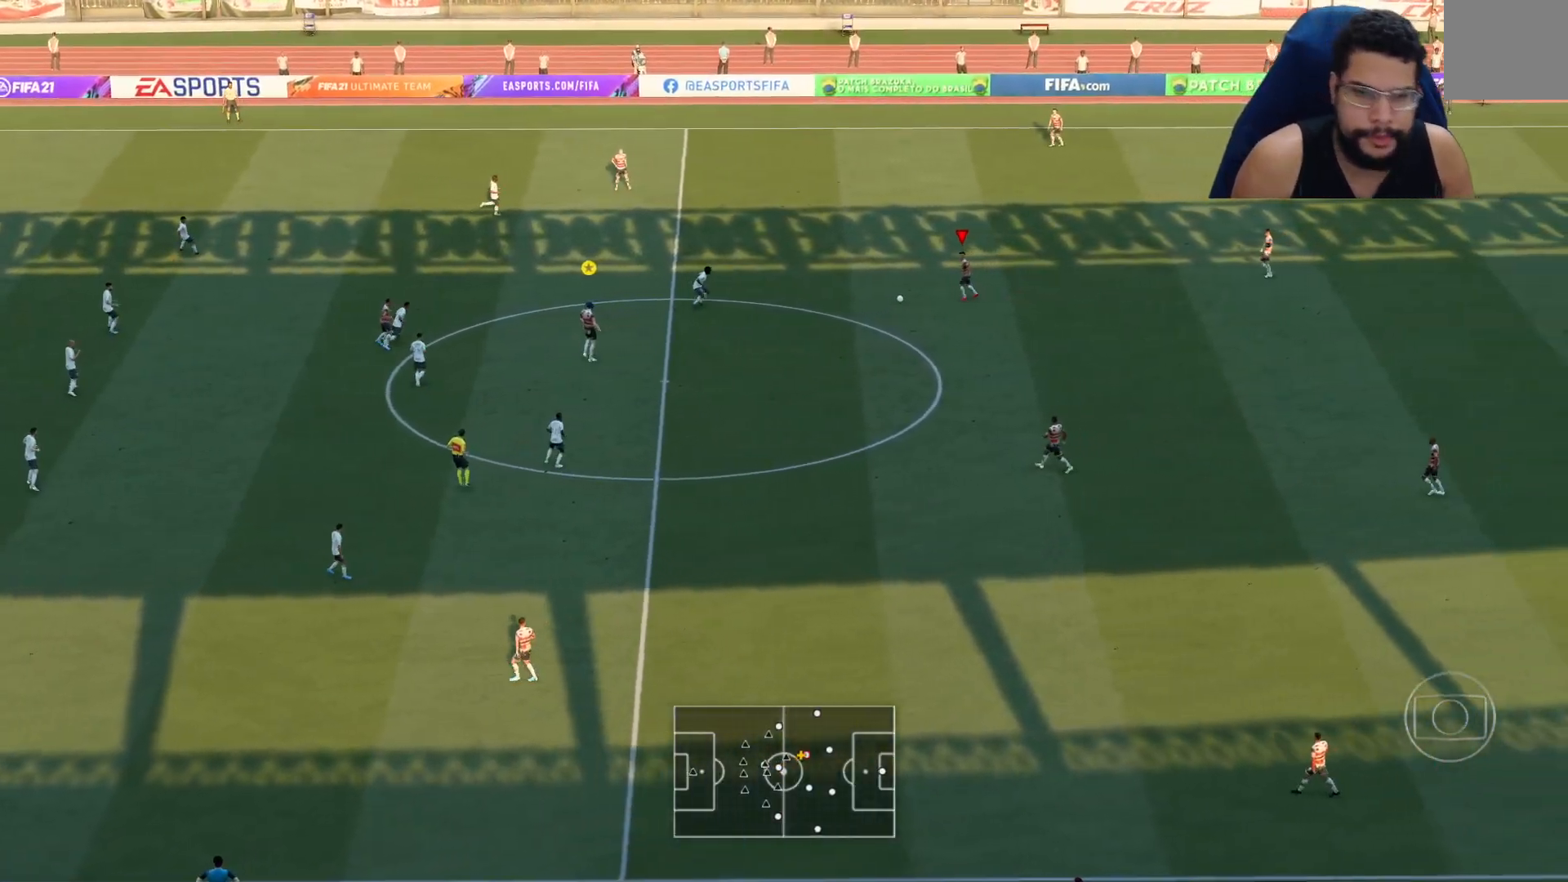
{"buttons": [], "left_stick": "down", "right_stick": "center", "events": [[167, "left_stick", "down-left"], [400, "left_stick", "down"]]}
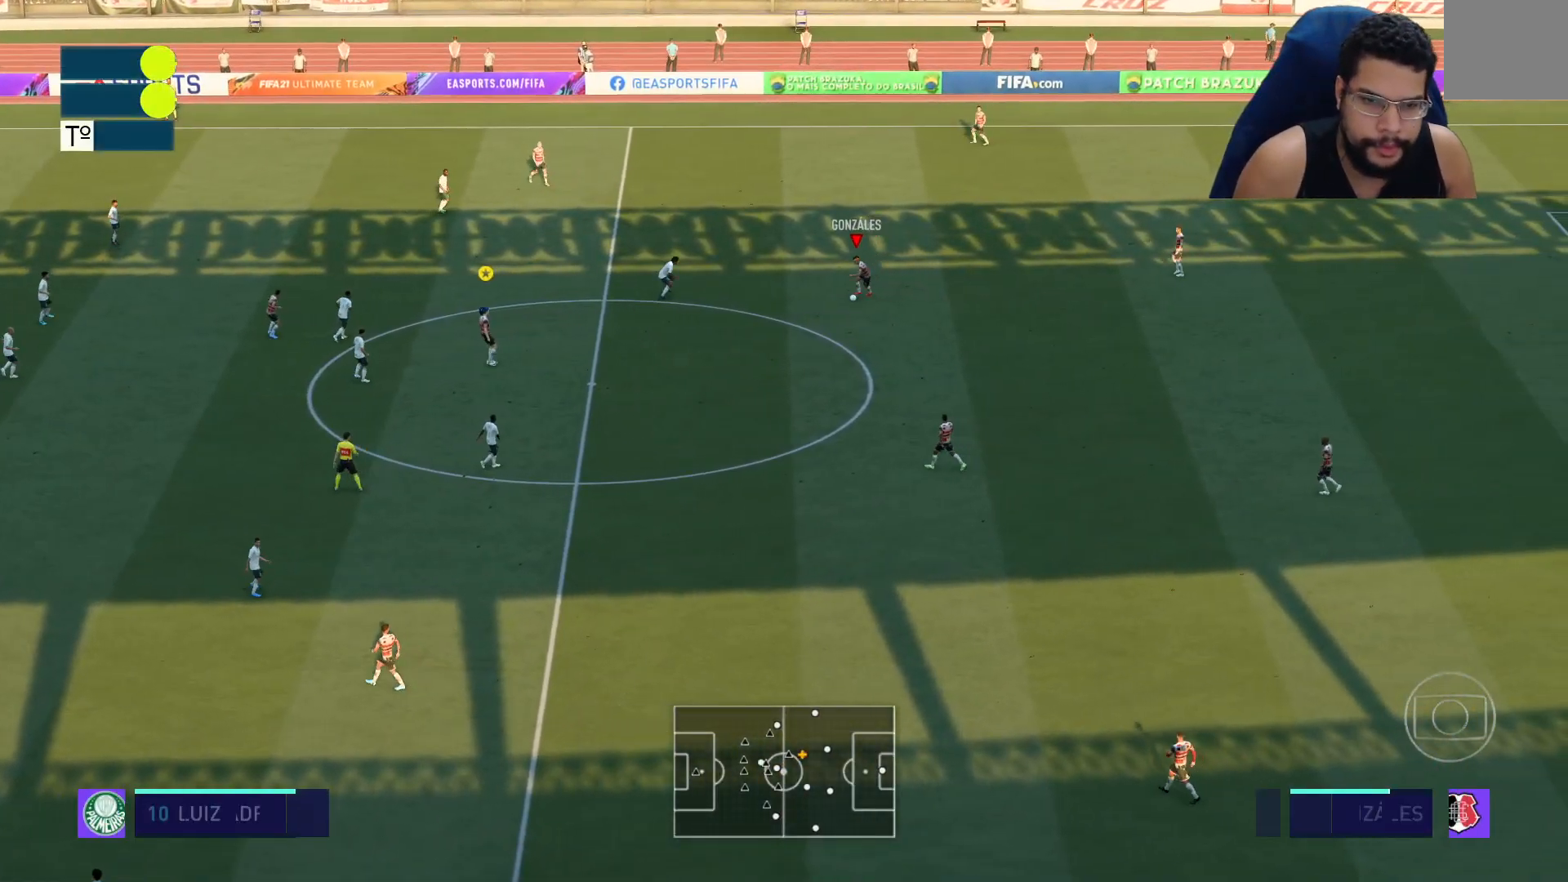
{"buttons": [], "left_stick": "down", "right_stick": "center", "events": [[50, "A", "down"], [183, "A", "up"]]}
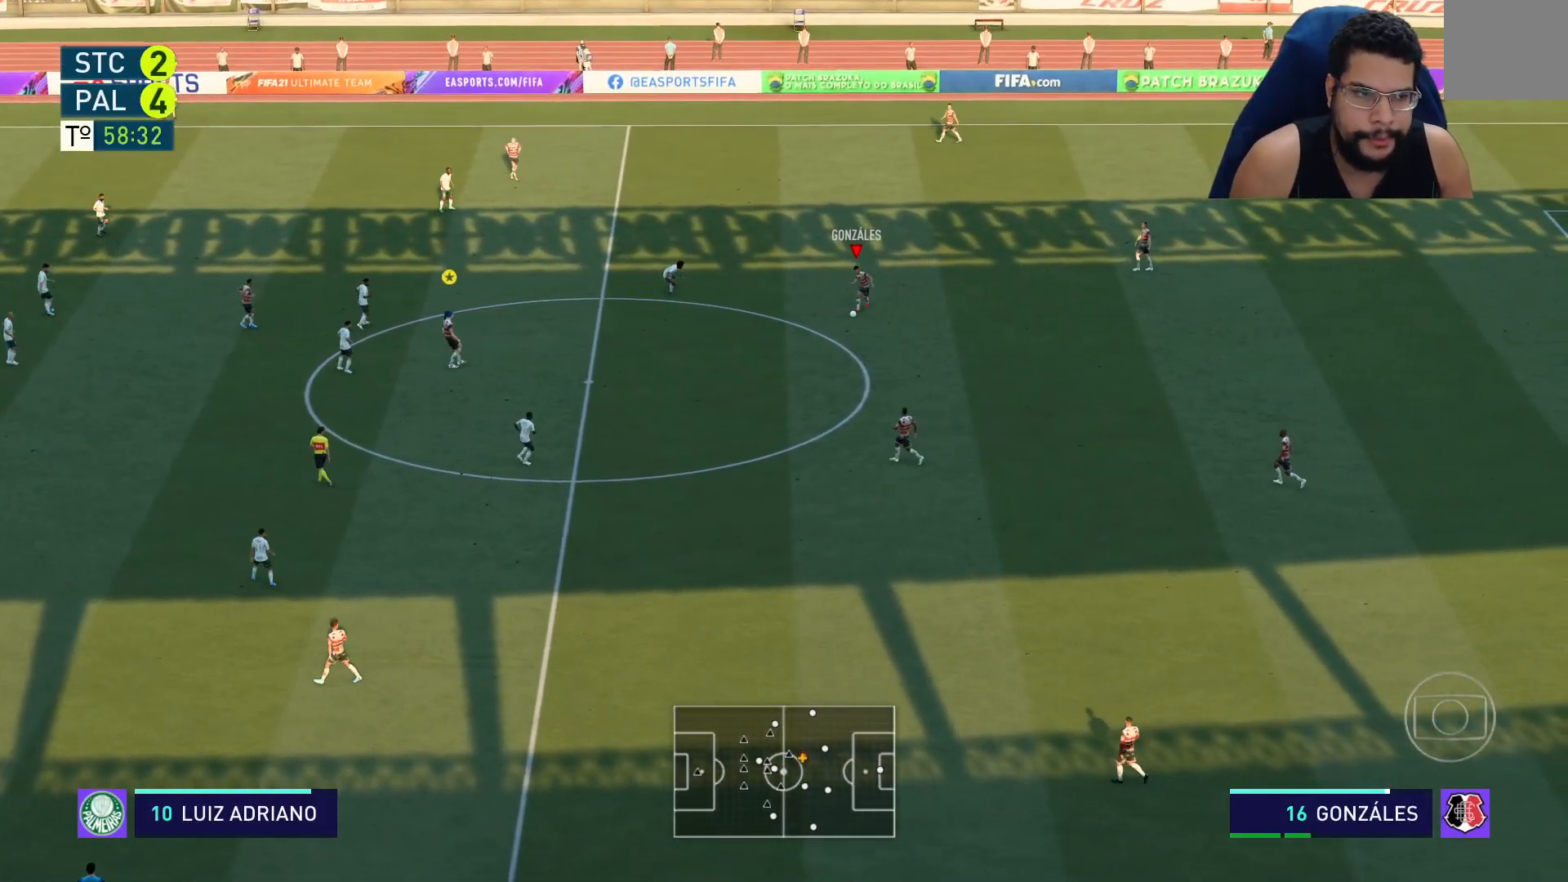
{"buttons": [], "left_stick": "down-left", "right_stick": "center", "events": [[183, "left_stick", "down-left"]]}
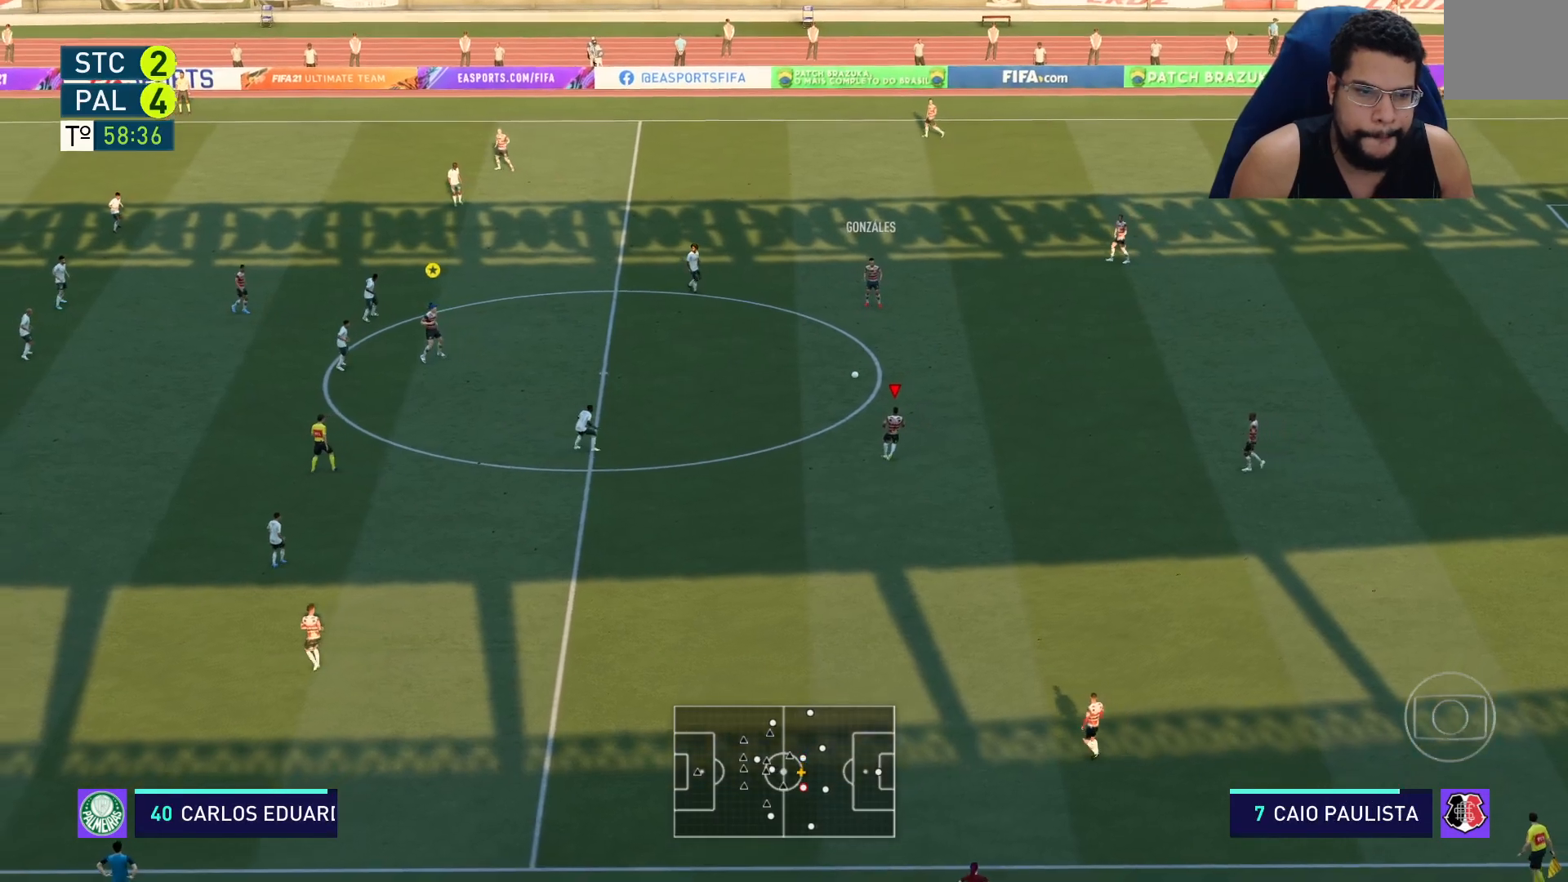
{"buttons": ["A"], "left_stick": "up-left", "right_stick": "center", "events": [[67, "left_stick", "left"], [367, "left_stick", "up-left"], [400, "A", "down"]]}
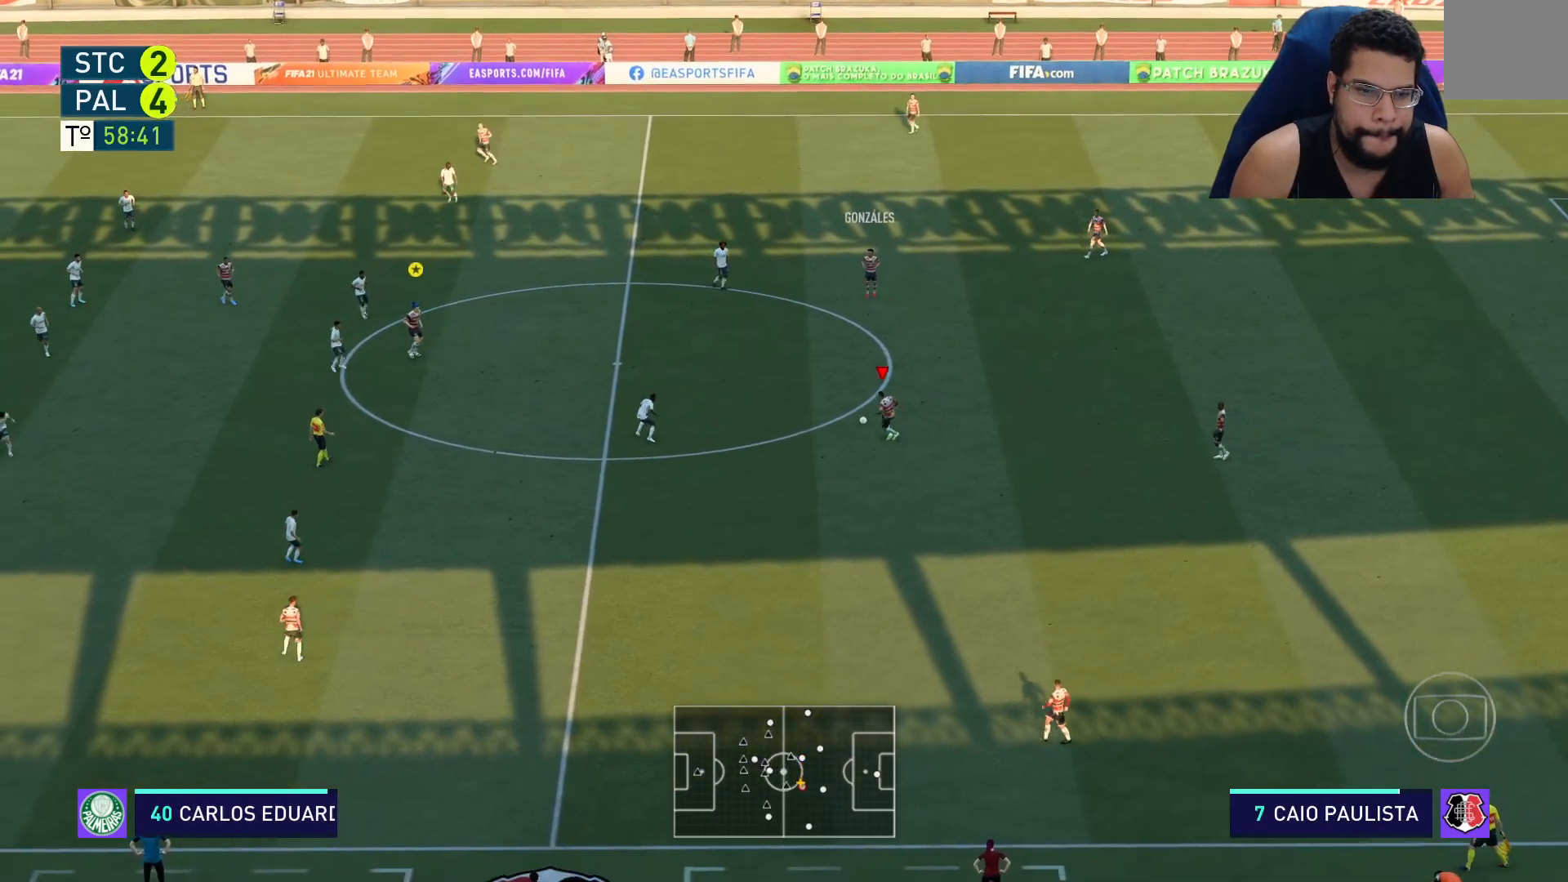
{"buttons": [], "left_stick": "right", "right_stick": "center", "events": [[67, "A", "up"], [400, "left_stick", "center"], [483, "left_stick", "right"]]}
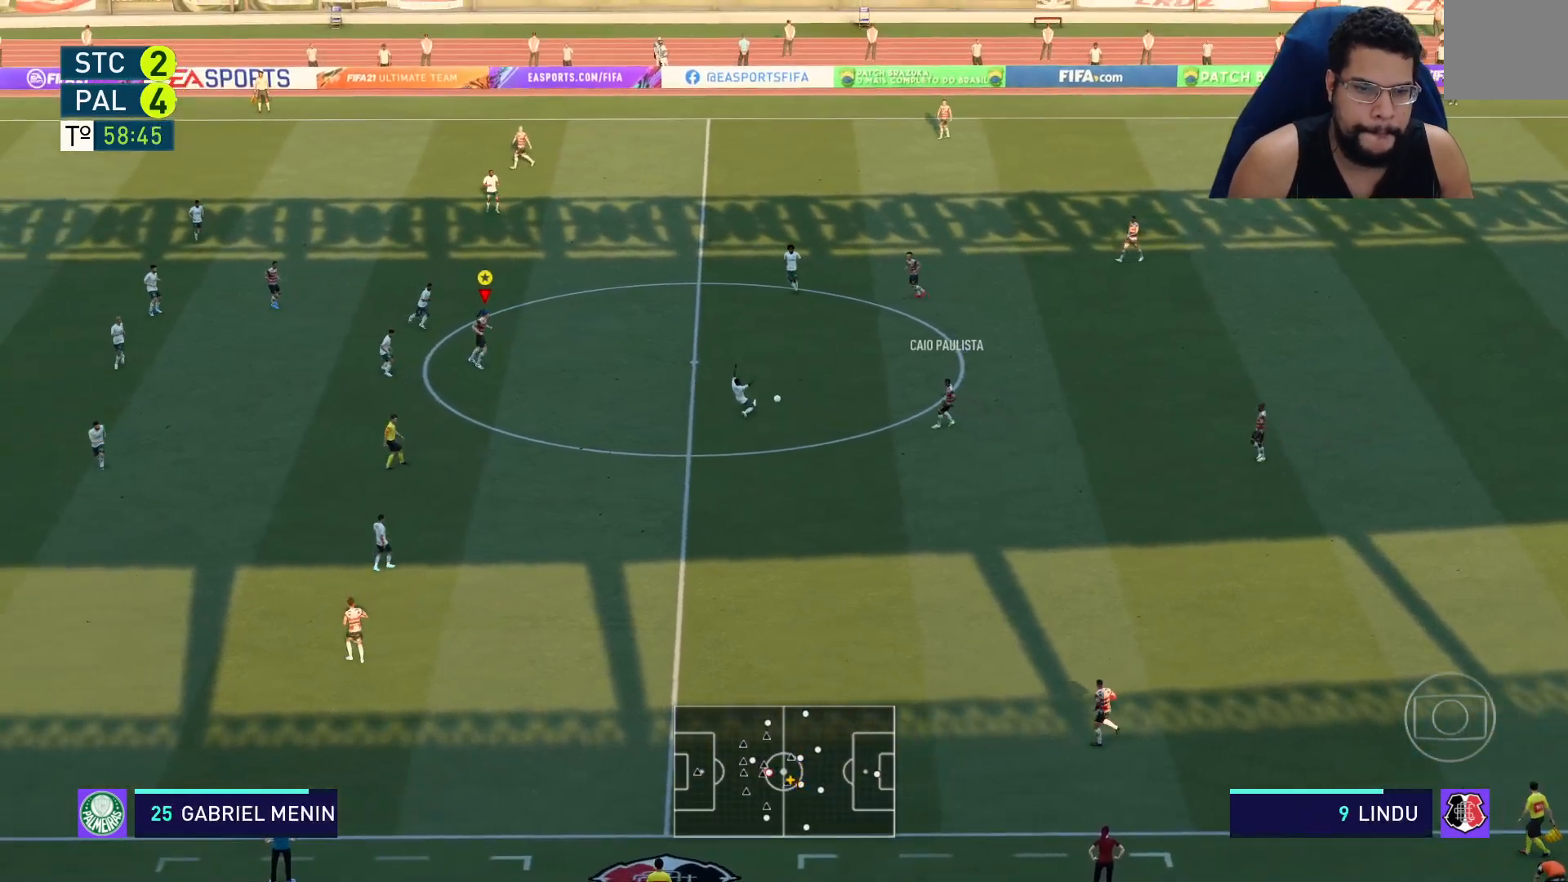
{"buttons": [], "left_stick": "up-right", "right_stick": "center", "events": [[117, "left_stick", "up-right"]]}
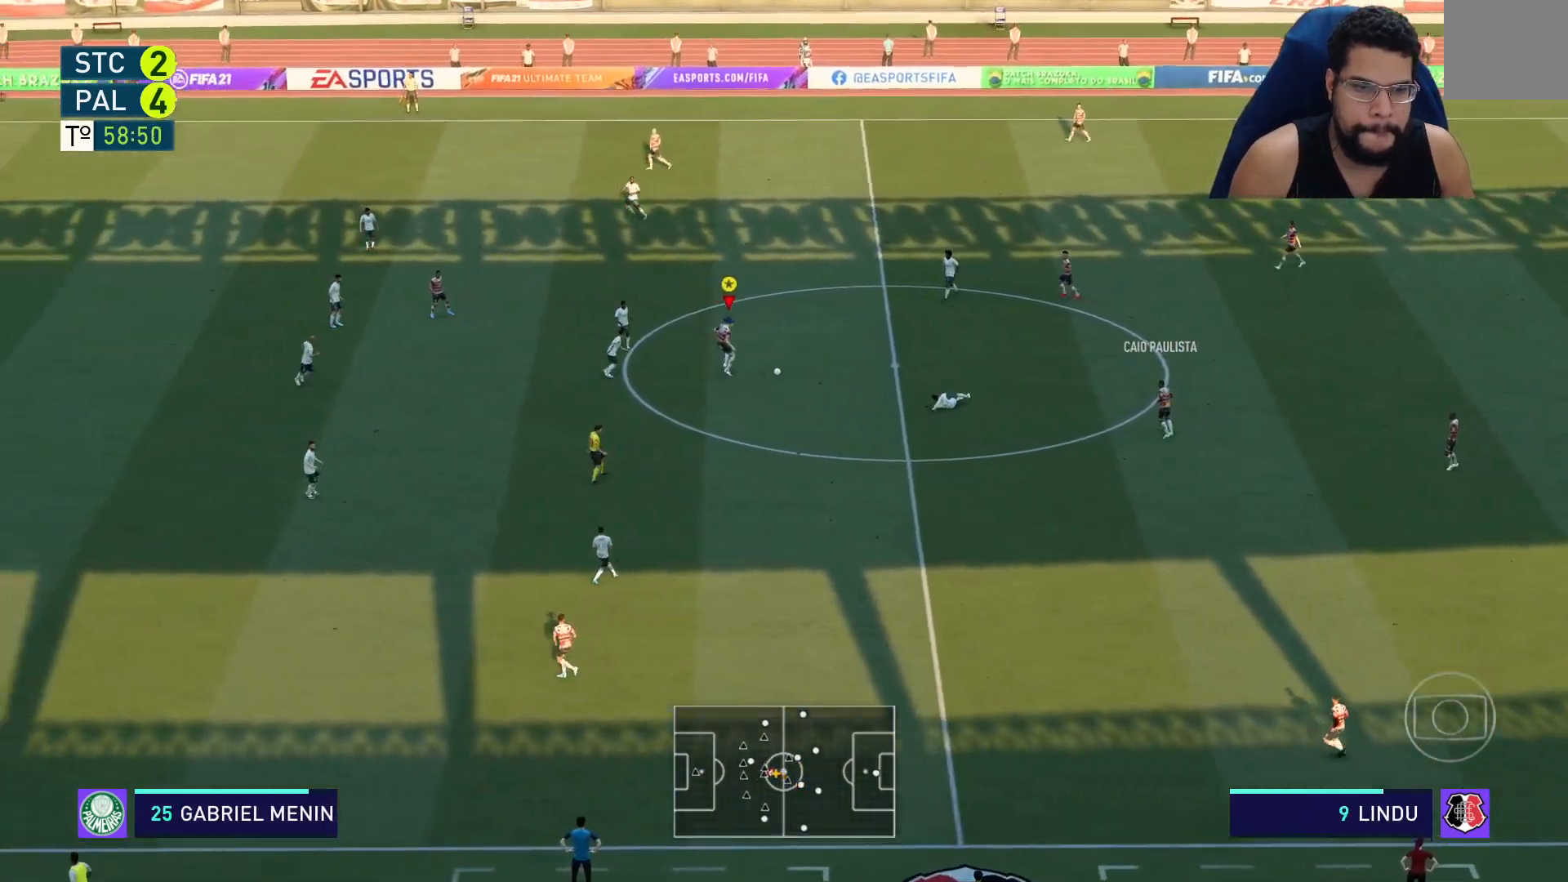
{"buttons": [], "left_stick": "up", "right_stick": "center", "events": [[267, "left_stick", "up"]]}
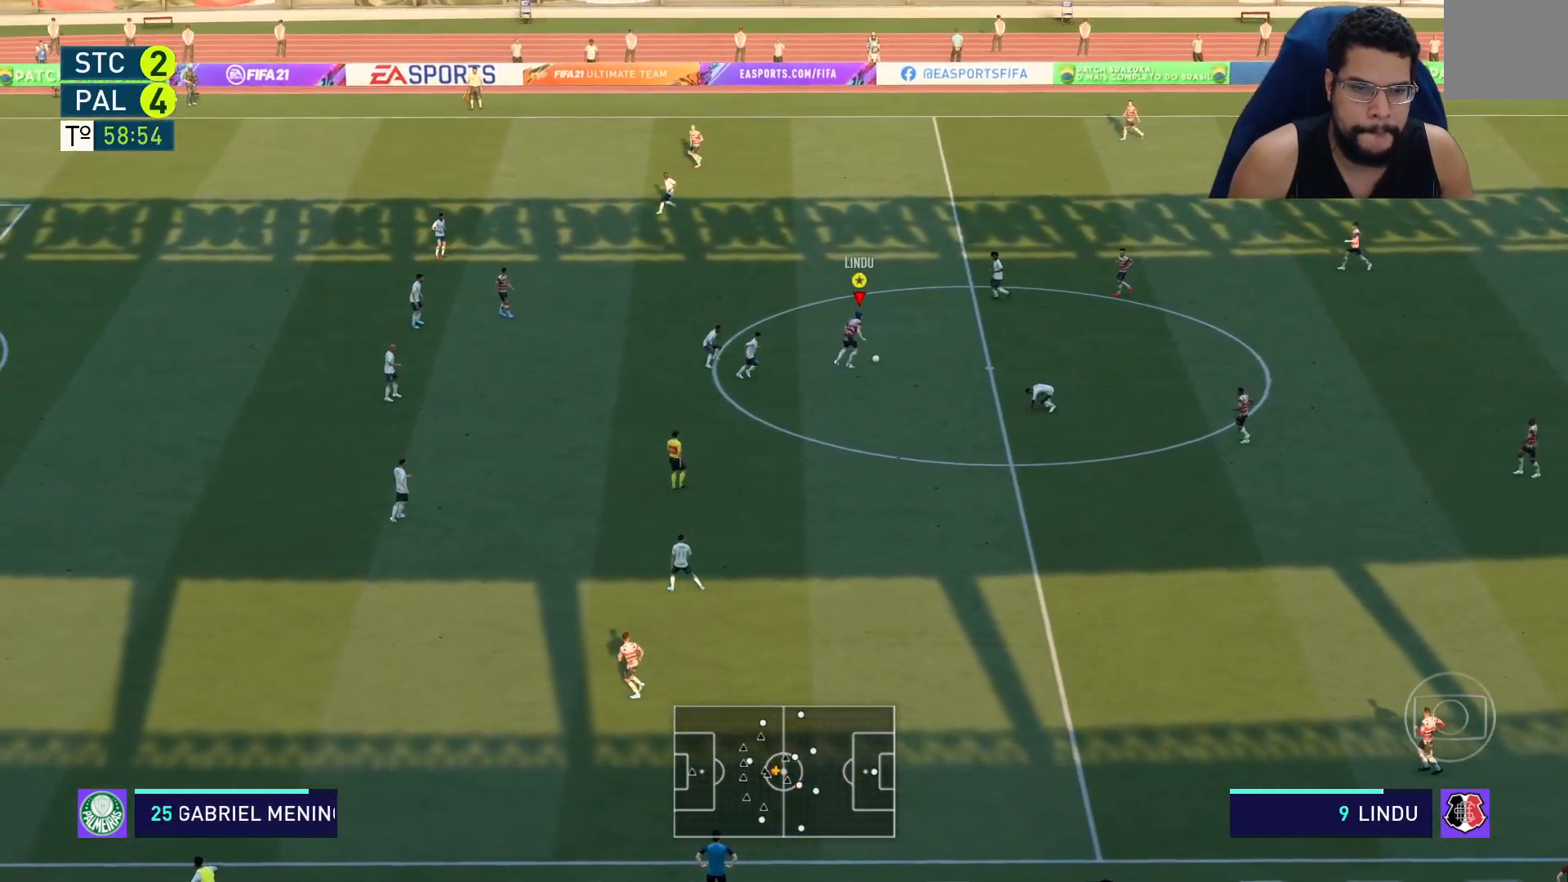
{"buttons": [], "left_stick": "up-left", "right_stick": "center", "events": [[467, "left_stick", "up-left"]]}
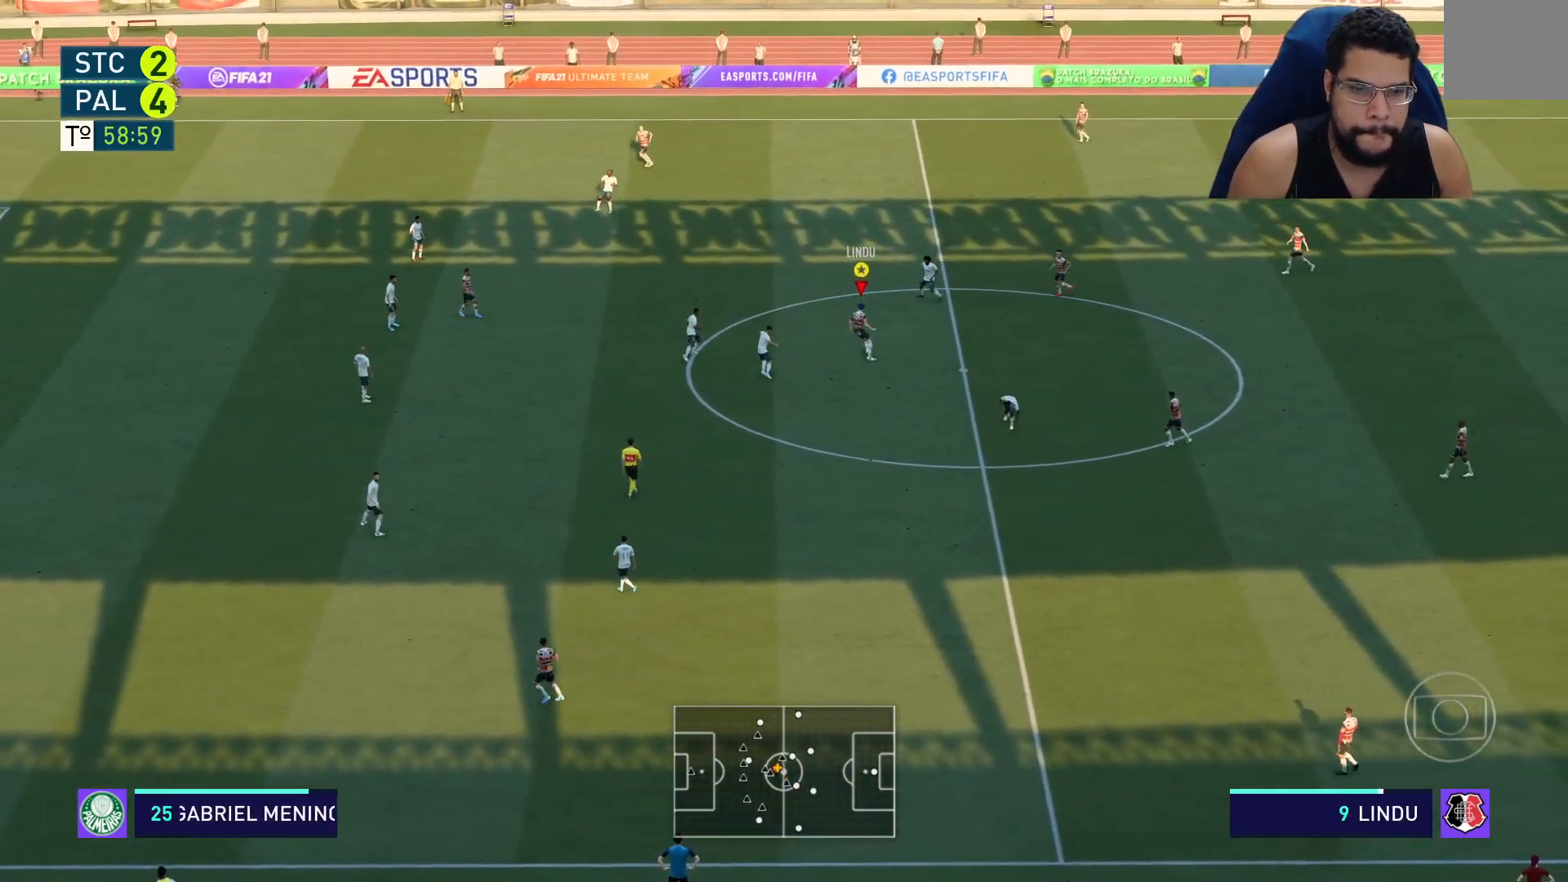
{"buttons": [], "left_stick": "up-left", "right_stick": "center", "events": [[83, "A", "down"], [183, "A", "up"]]}
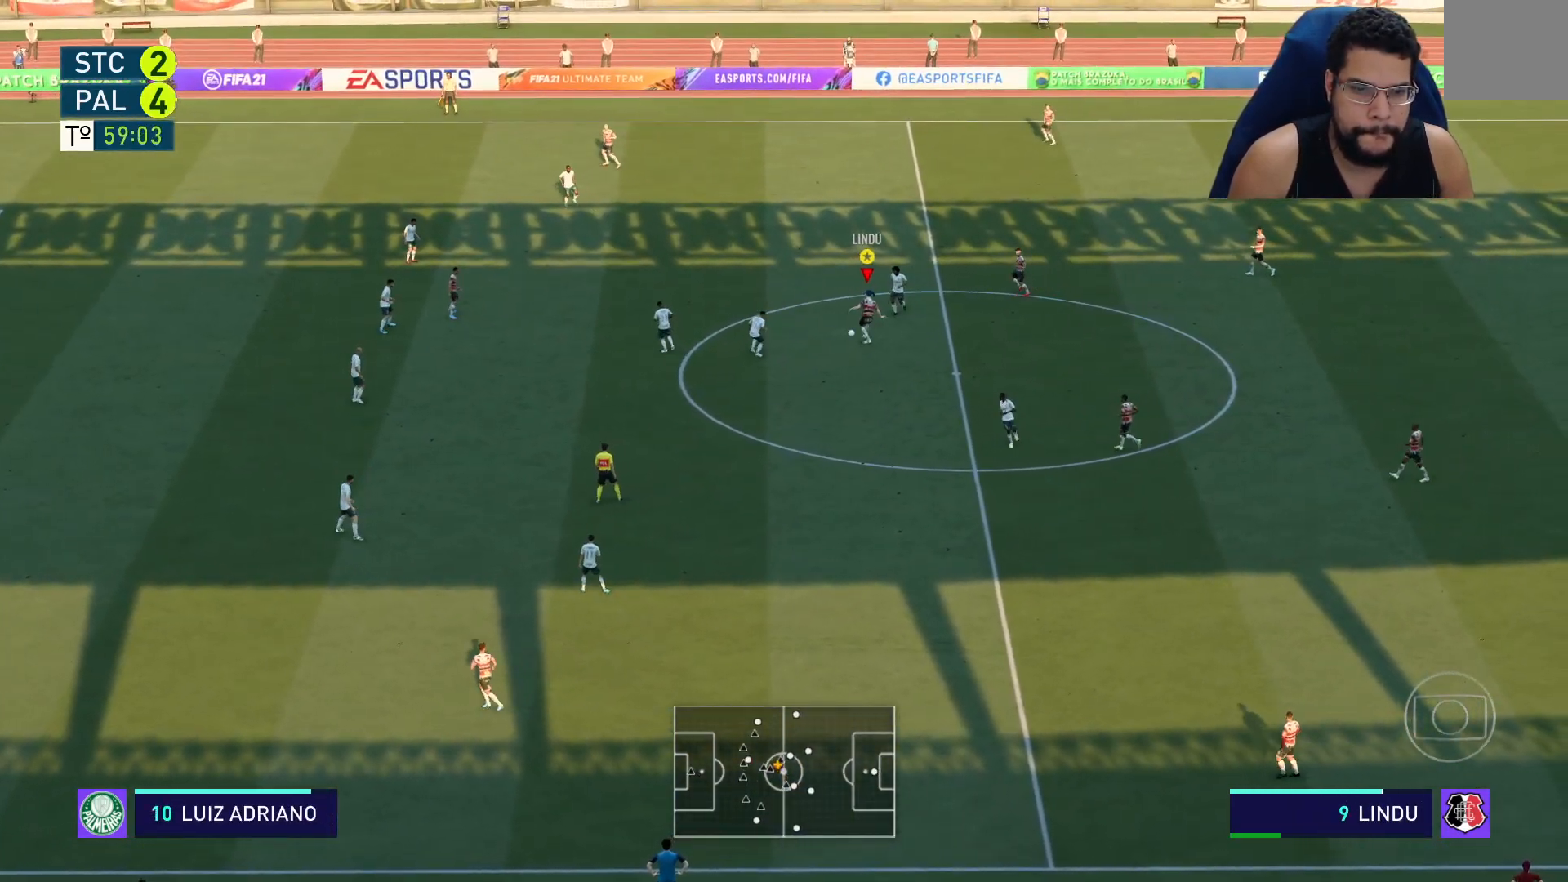
{"buttons": [], "left_stick": "up-right", "right_stick": "center", "events": [[217, "DPAD_RIGHT", "down"], [317, "left_stick", "up"], [350, "DPAD_RIGHT", "up"], [417, "DPAD_RIGHT", "down"], [483, "DPAD_RIGHT", "up"], [483, "left_stick", "up-right"]]}
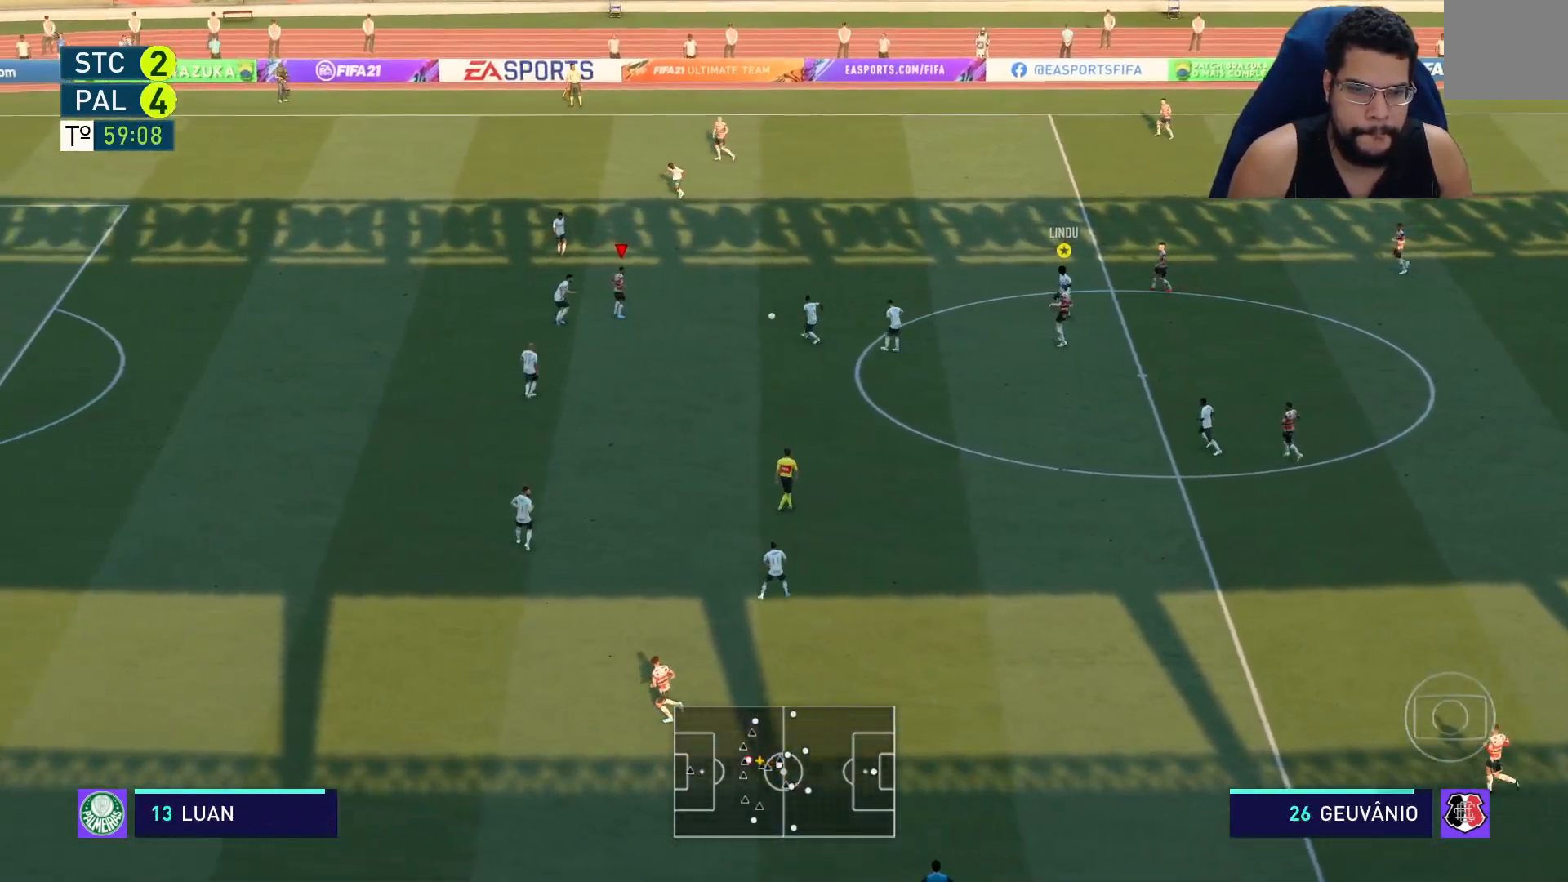
{"buttons": ["R2"], "left_stick": "up-right", "right_stick": "center", "events": [[333, "R2", "down"]]}
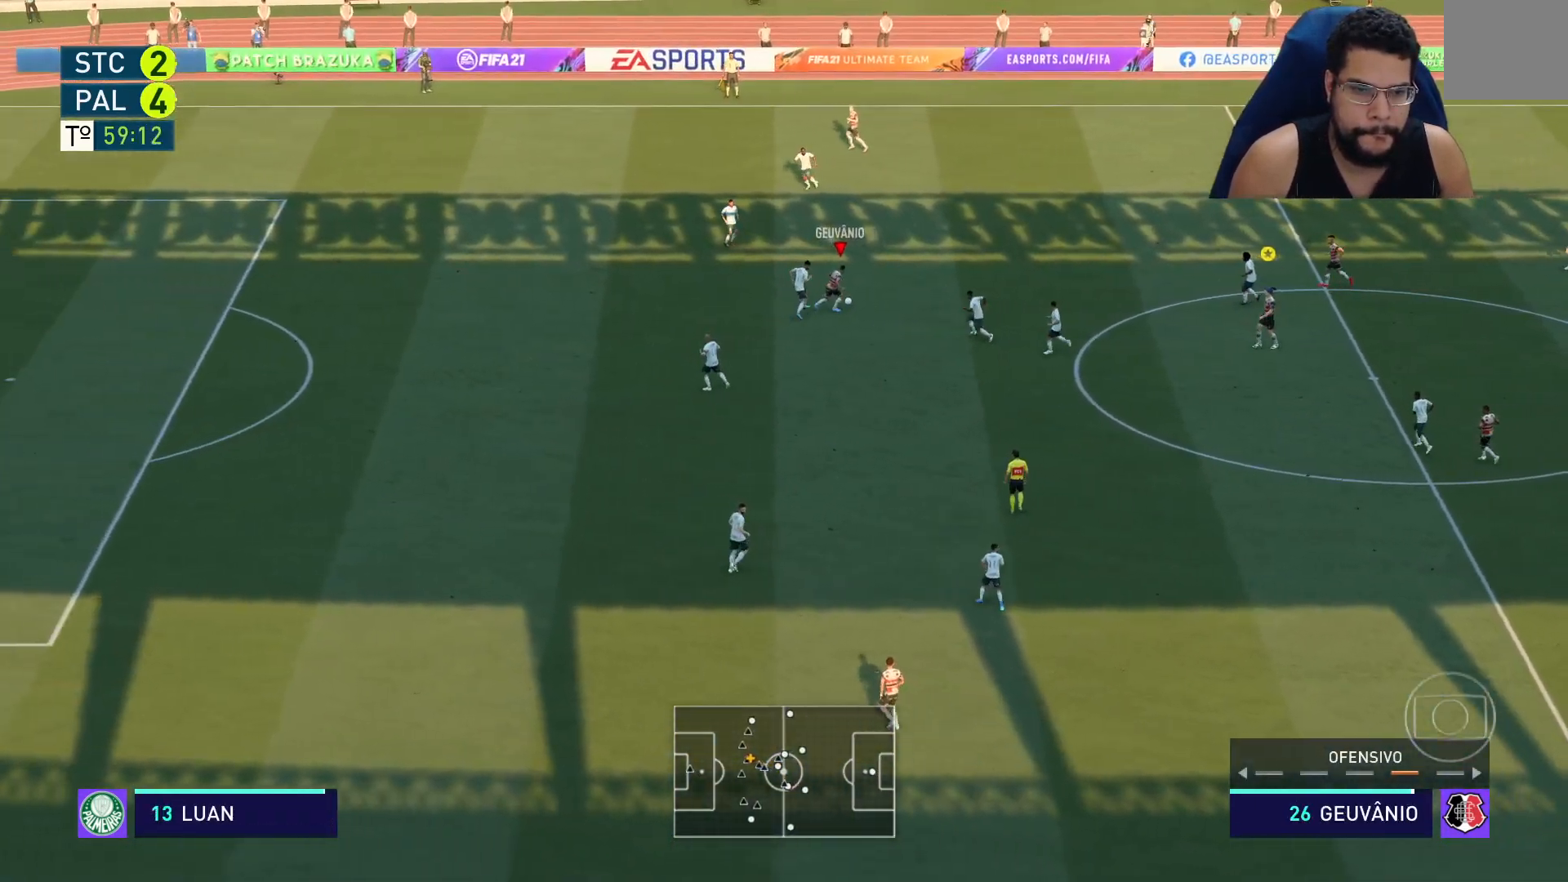
{"buttons": ["R2"], "left_stick": "up-right", "right_stick": "center", "events": []}
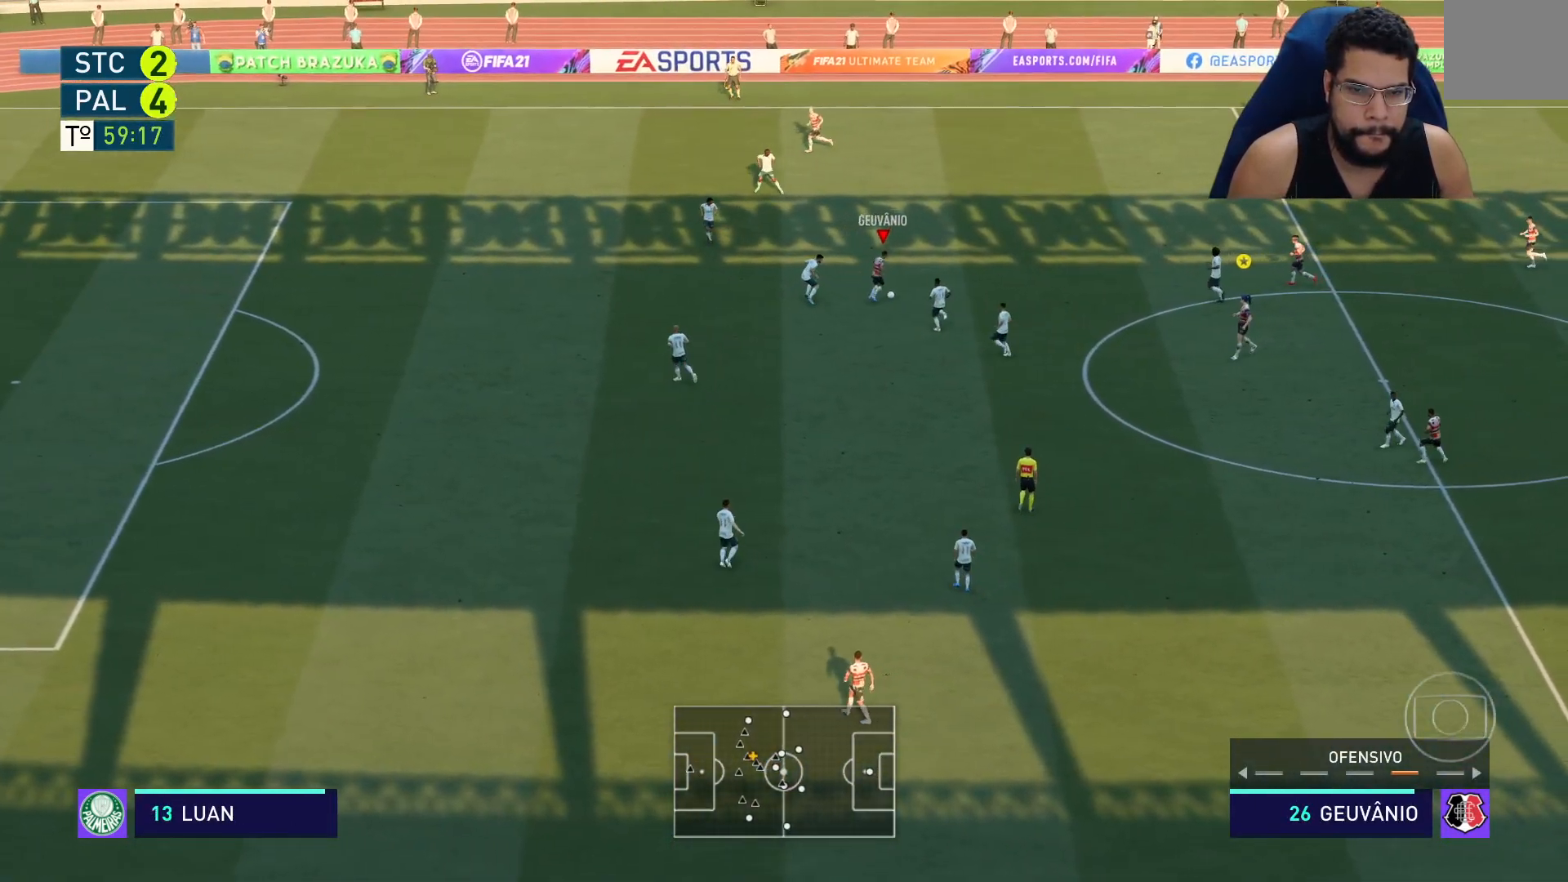
{"buttons": ["R2"], "left_stick": "up-right", "right_stick": "center", "events": []}